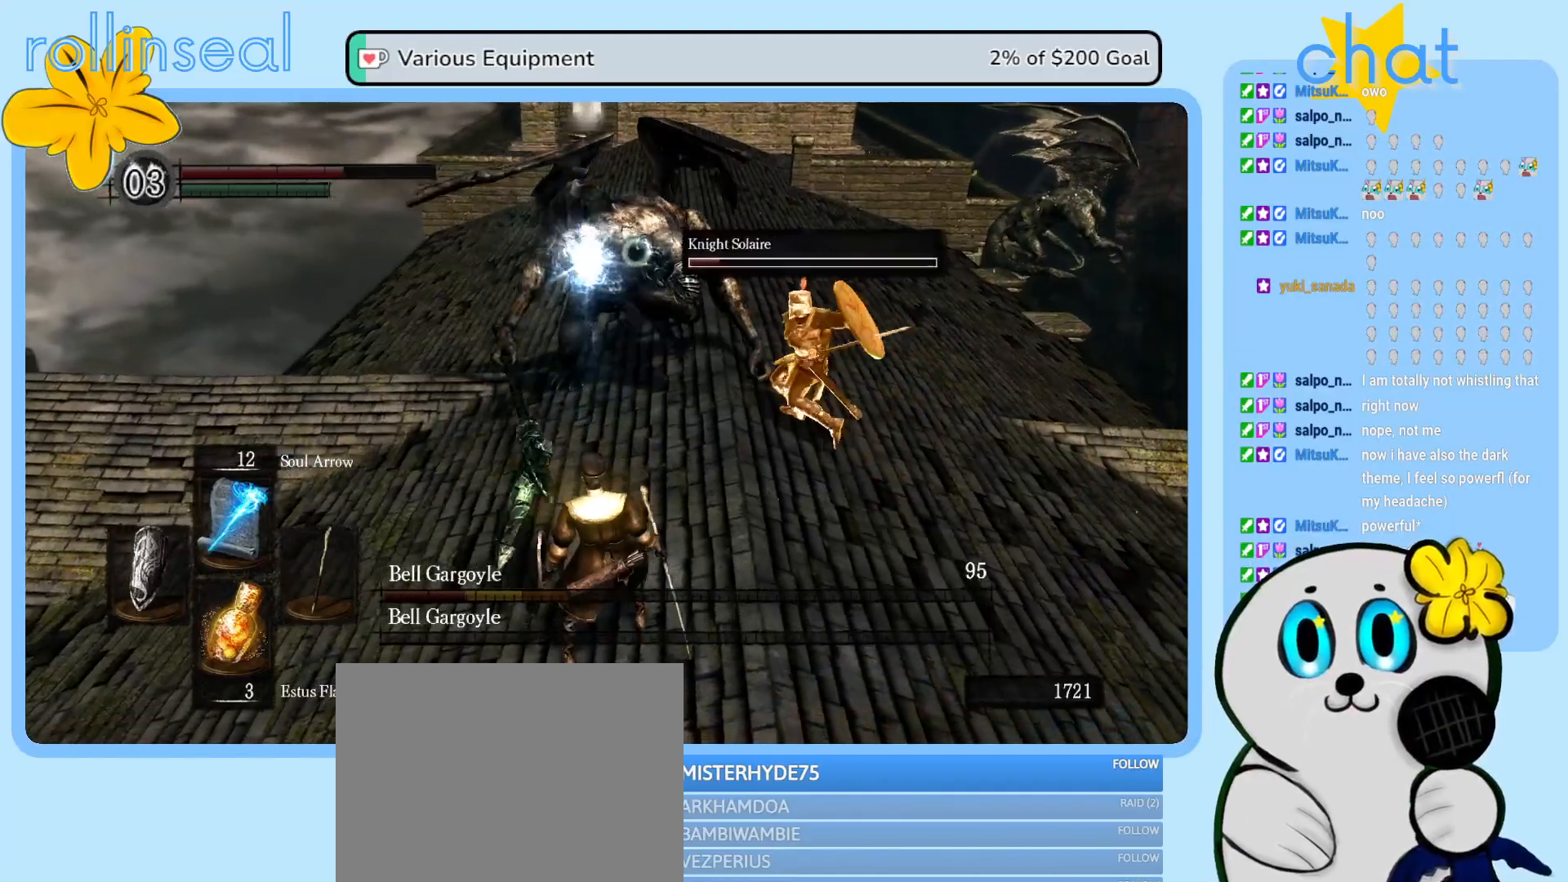
Gameplay with a controller (Xbox layout); each line is a JSON object with the inputs held at the frame after it. "events" lists button and stick changes between this image and that frame as [ms after this image, input, new state], when the widget could be followed in between. Not read: L3 R3.
{"buttons": [], "left_stick": "down", "right_stick": "center", "events": [[17, "B", "down"], [117, "B", "up"], [183, "B", "down"], [267, "B", "up"], [350, "B", "down"], [433, "B", "up"]]}
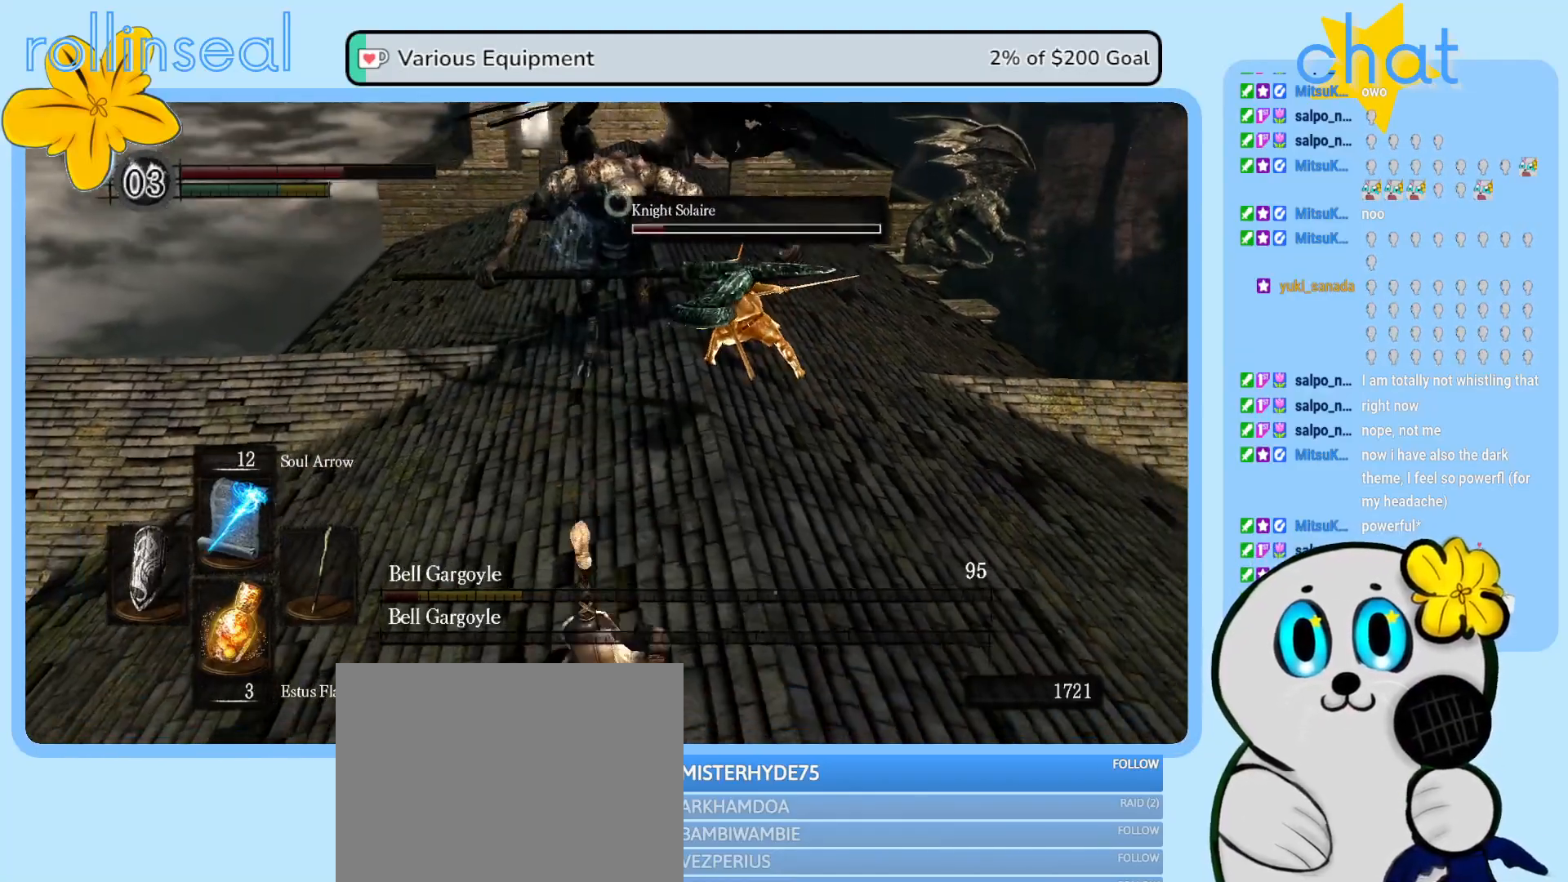
{"buttons": ["R1"], "left_stick": "center", "right_stick": "center", "events": [[367, "left_stick", "center"], [400, "R1", "down"]]}
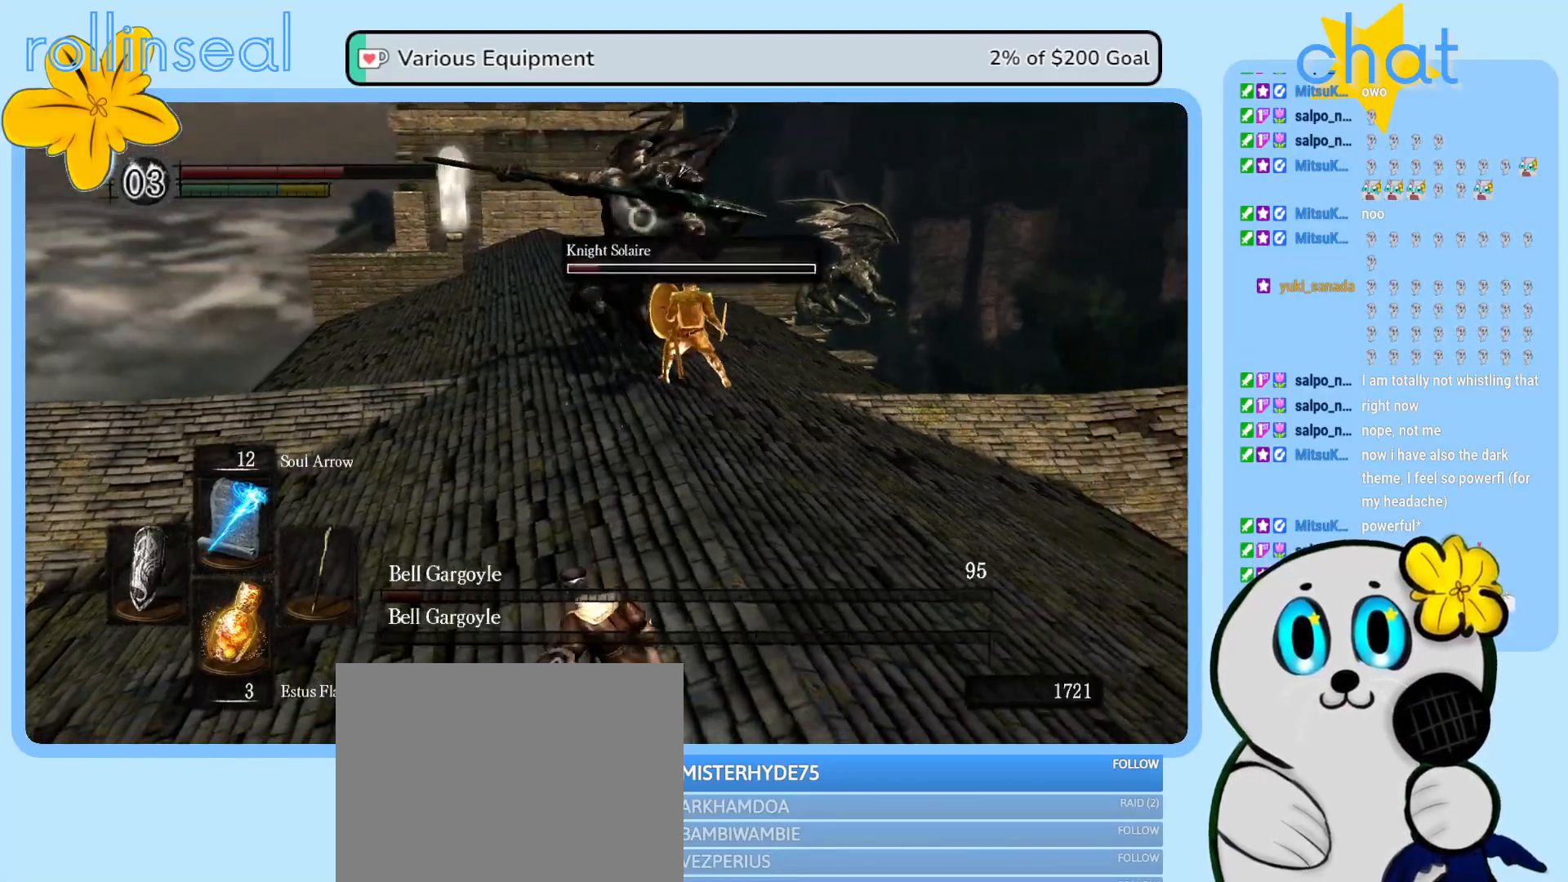
{"buttons": [], "left_stick": "center", "right_stick": "center", "events": [[50, "R1", "up"]]}
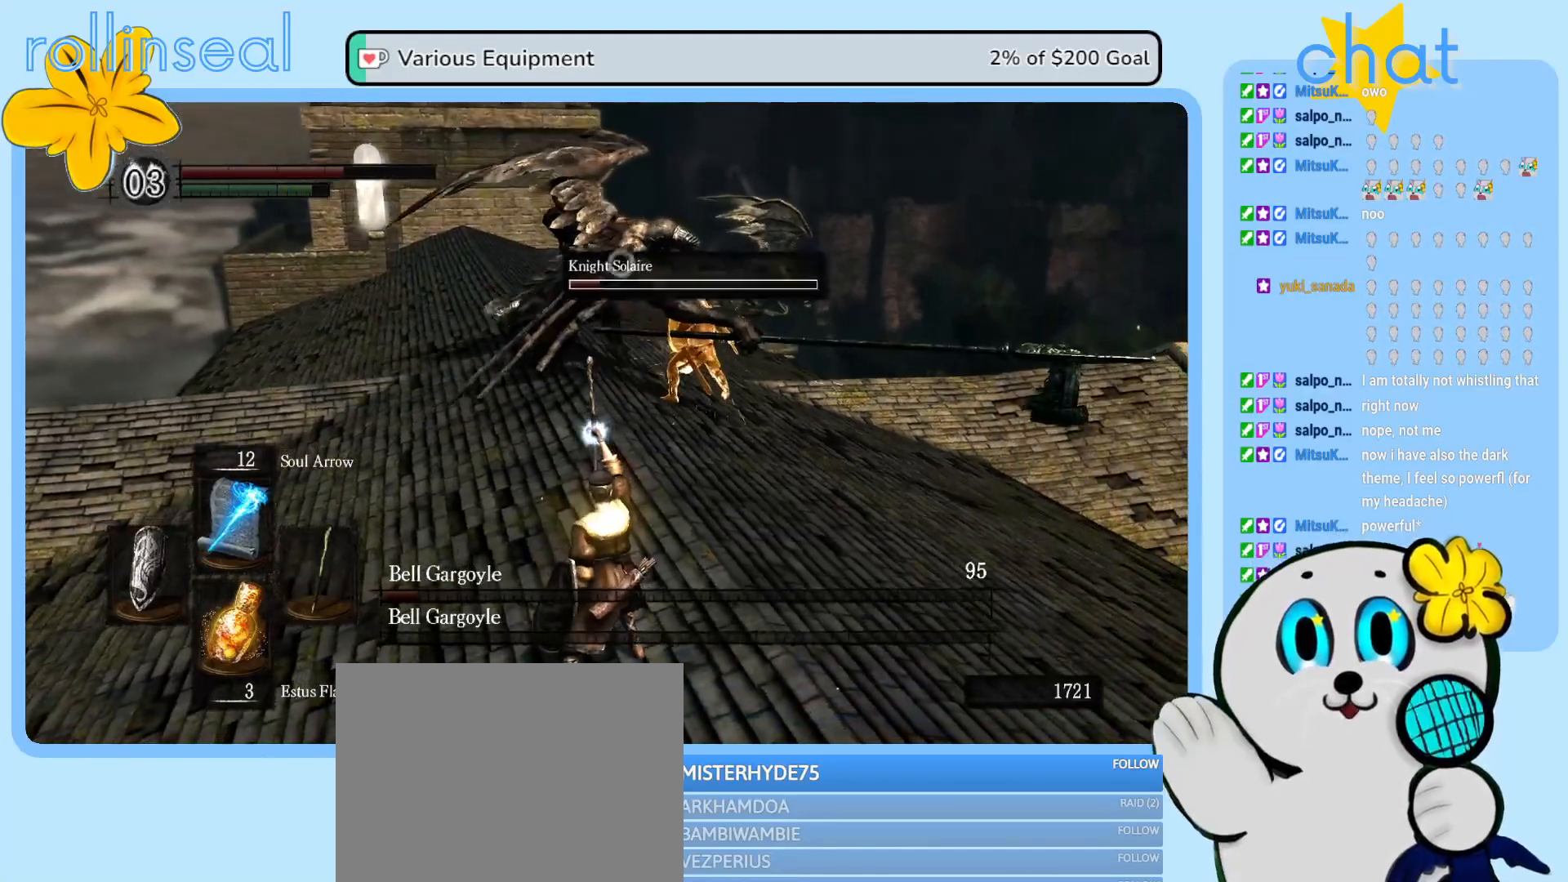
{"buttons": [], "left_stick": "center", "right_stick": "center", "events": []}
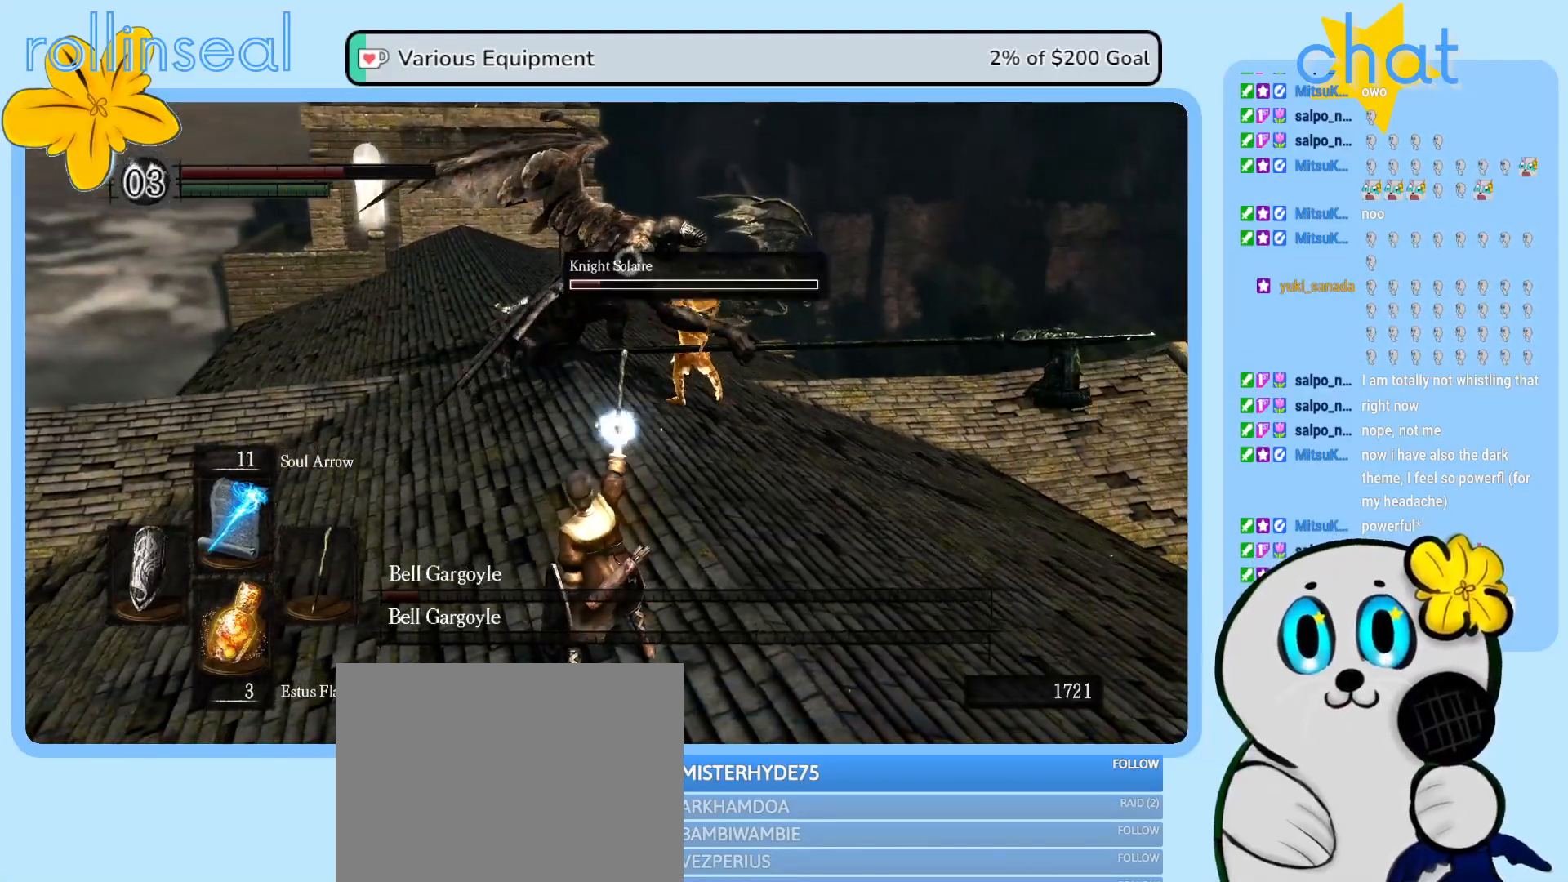
{"buttons": [], "left_stick": "center", "right_stick": "center", "events": []}
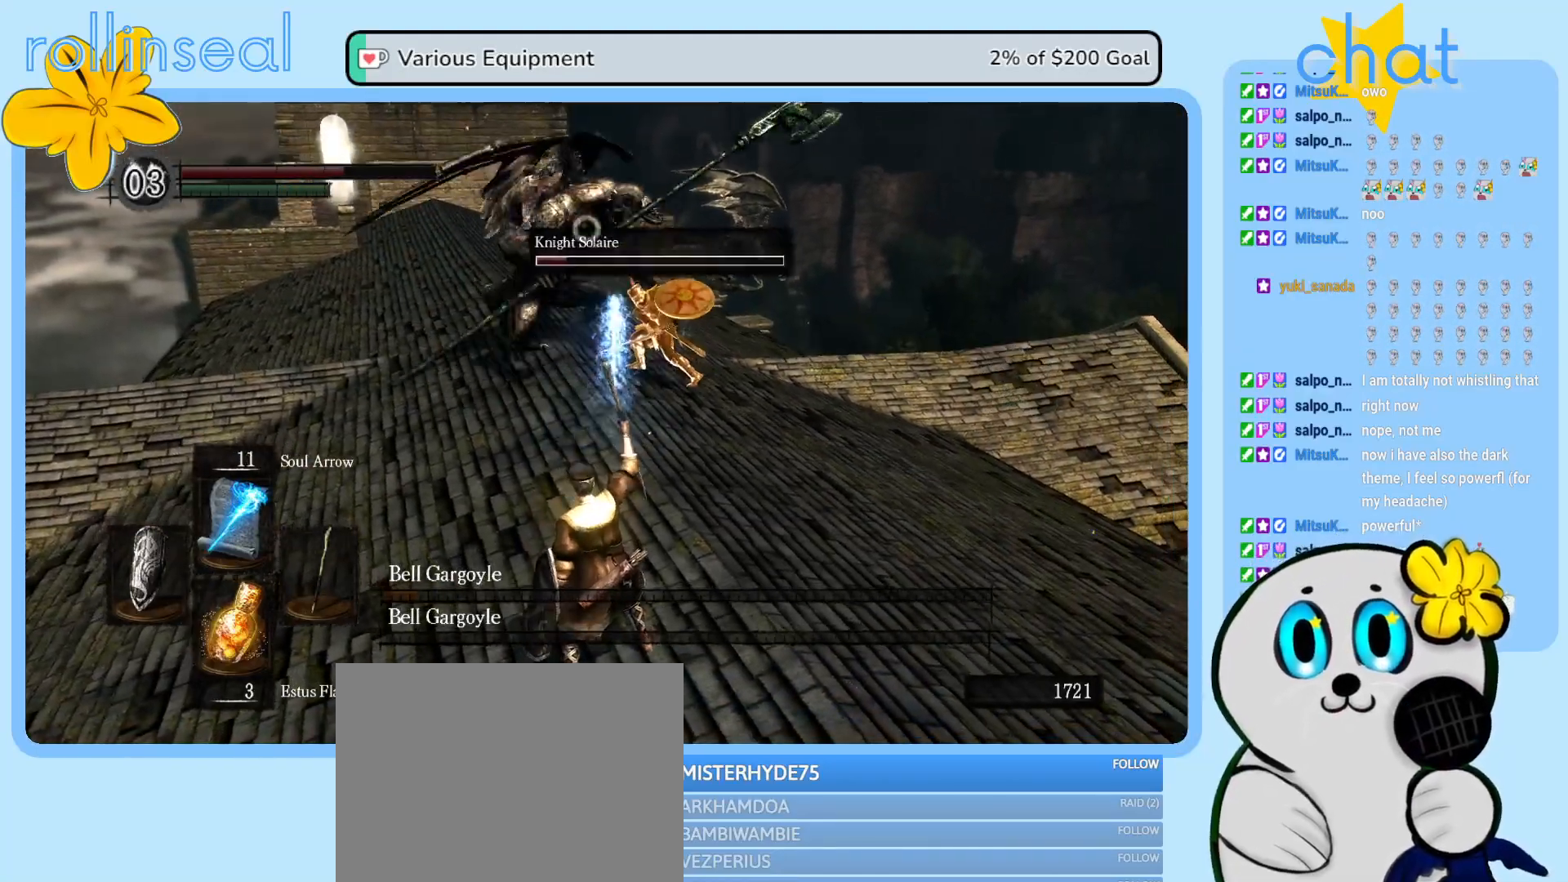
{"buttons": [], "left_stick": "center", "right_stick": "center", "events": []}
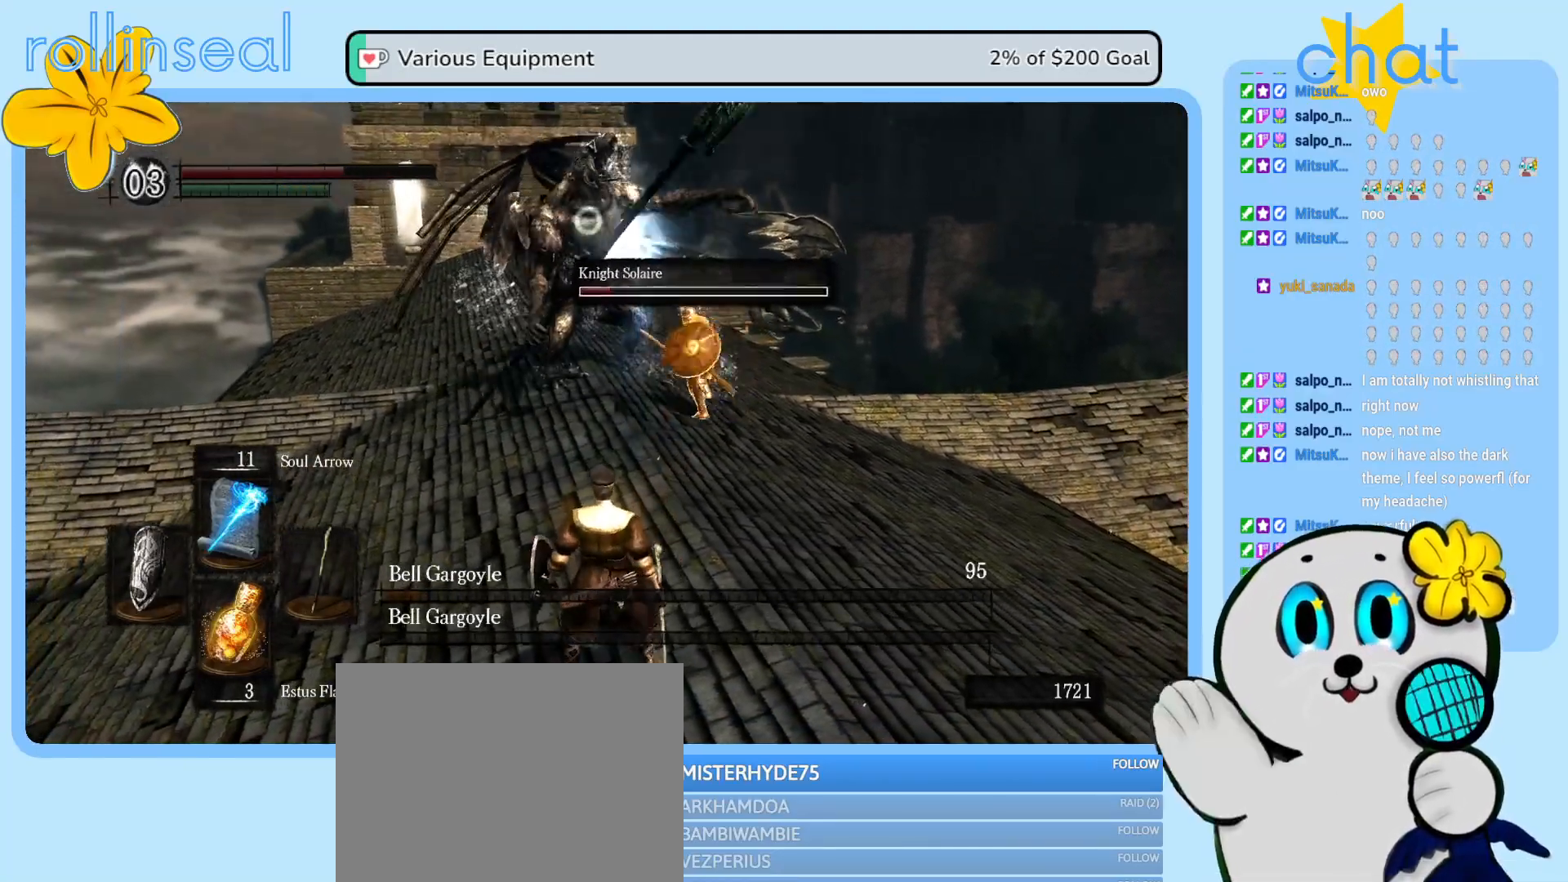
{"buttons": [], "left_stick": "up", "right_stick": "center", "events": [[83, "left_stick", "up"]]}
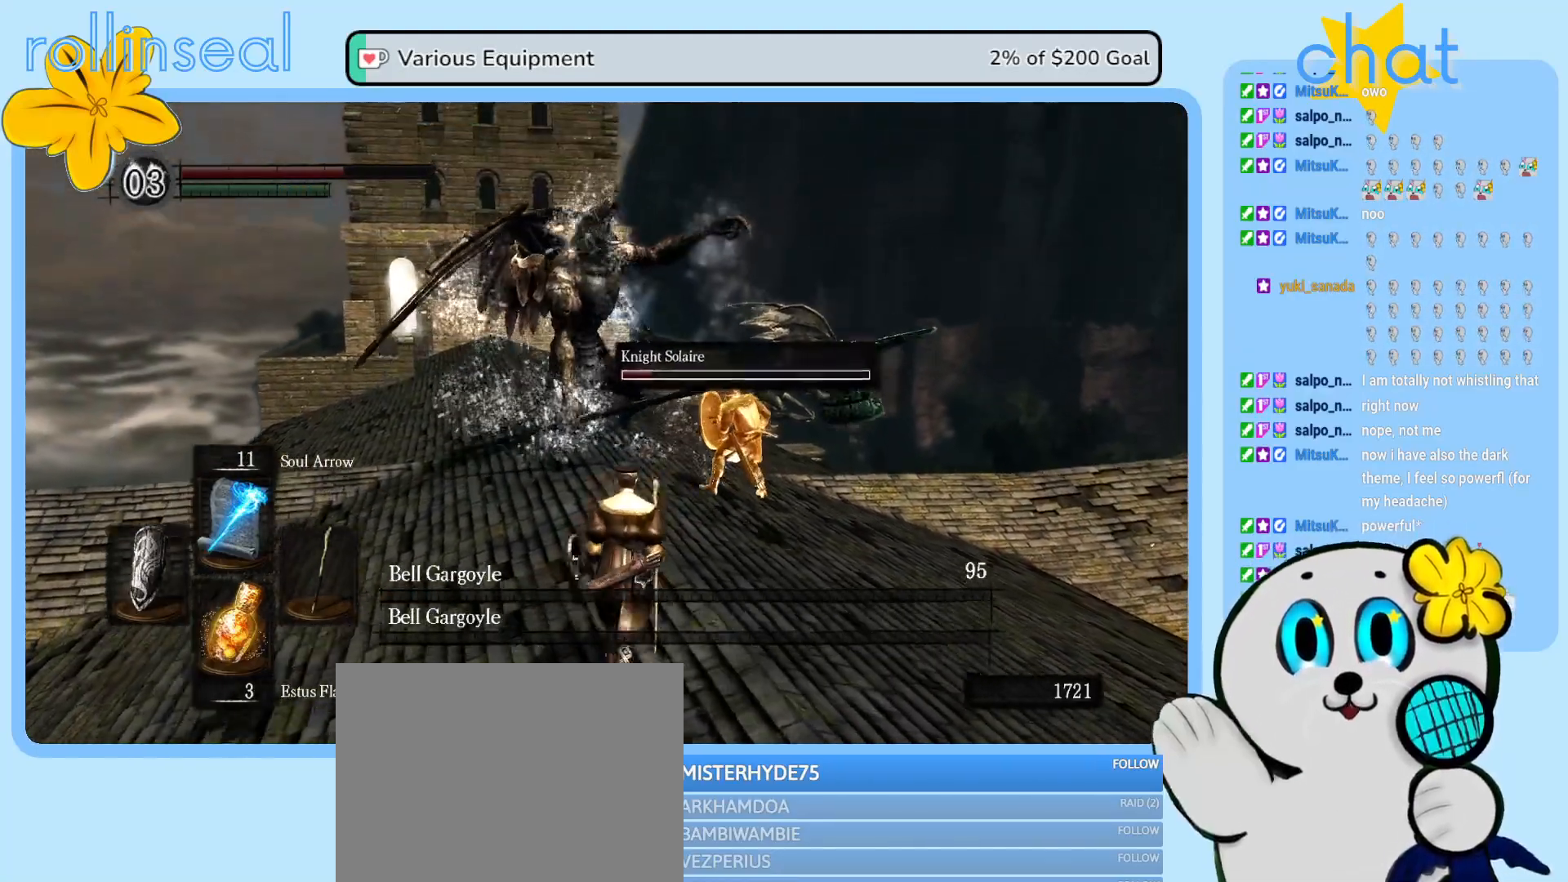
{"buttons": [], "left_stick": "up", "right_stick": "center", "events": [[167, "right_stick", "down-left"], [383, "right_stick", "center"]]}
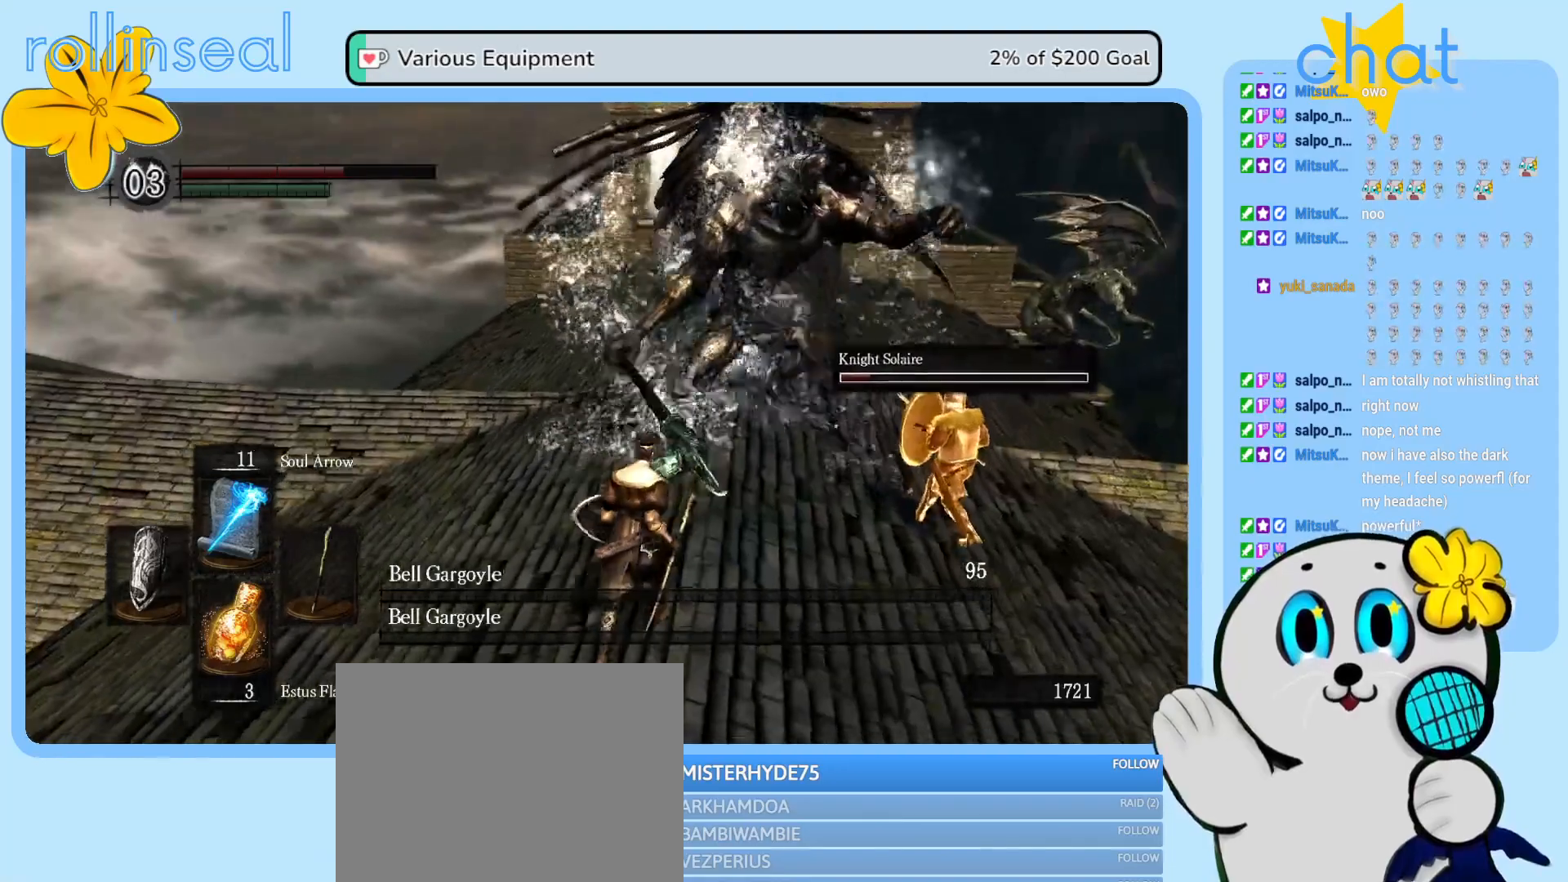
{"buttons": [], "left_stick": "up-right", "right_stick": "left", "events": [[367, "left_stick", "up-right"], [483, "right_stick", "left"]]}
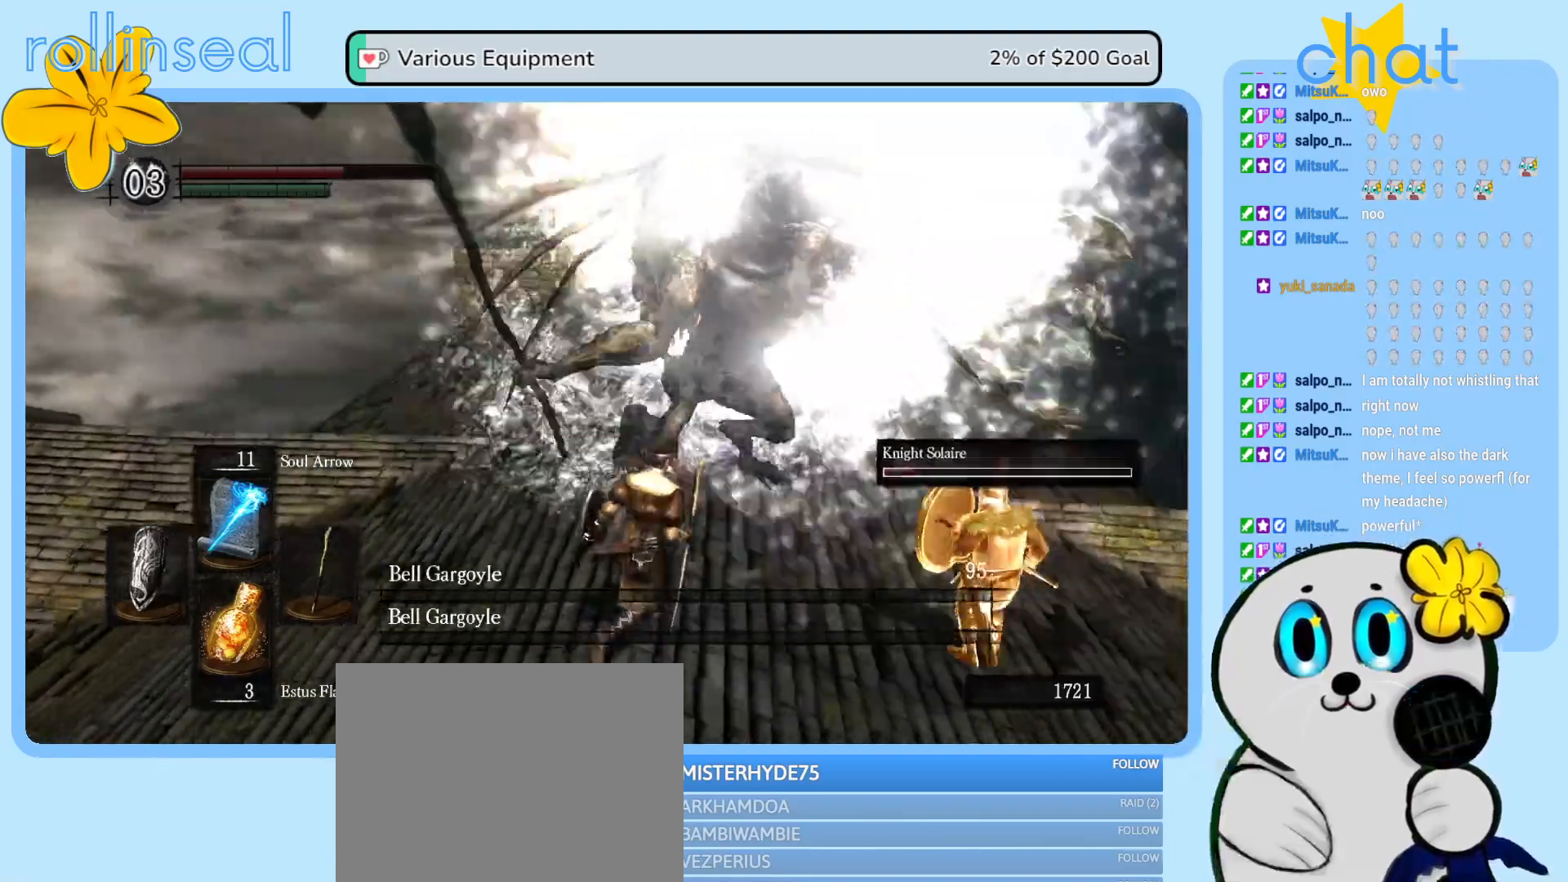
{"buttons": [], "left_stick": "center", "right_stick": "center", "events": [[167, "right_stick", "center"], [283, "left_stick", "right"], [483, "left_stick", "center"]]}
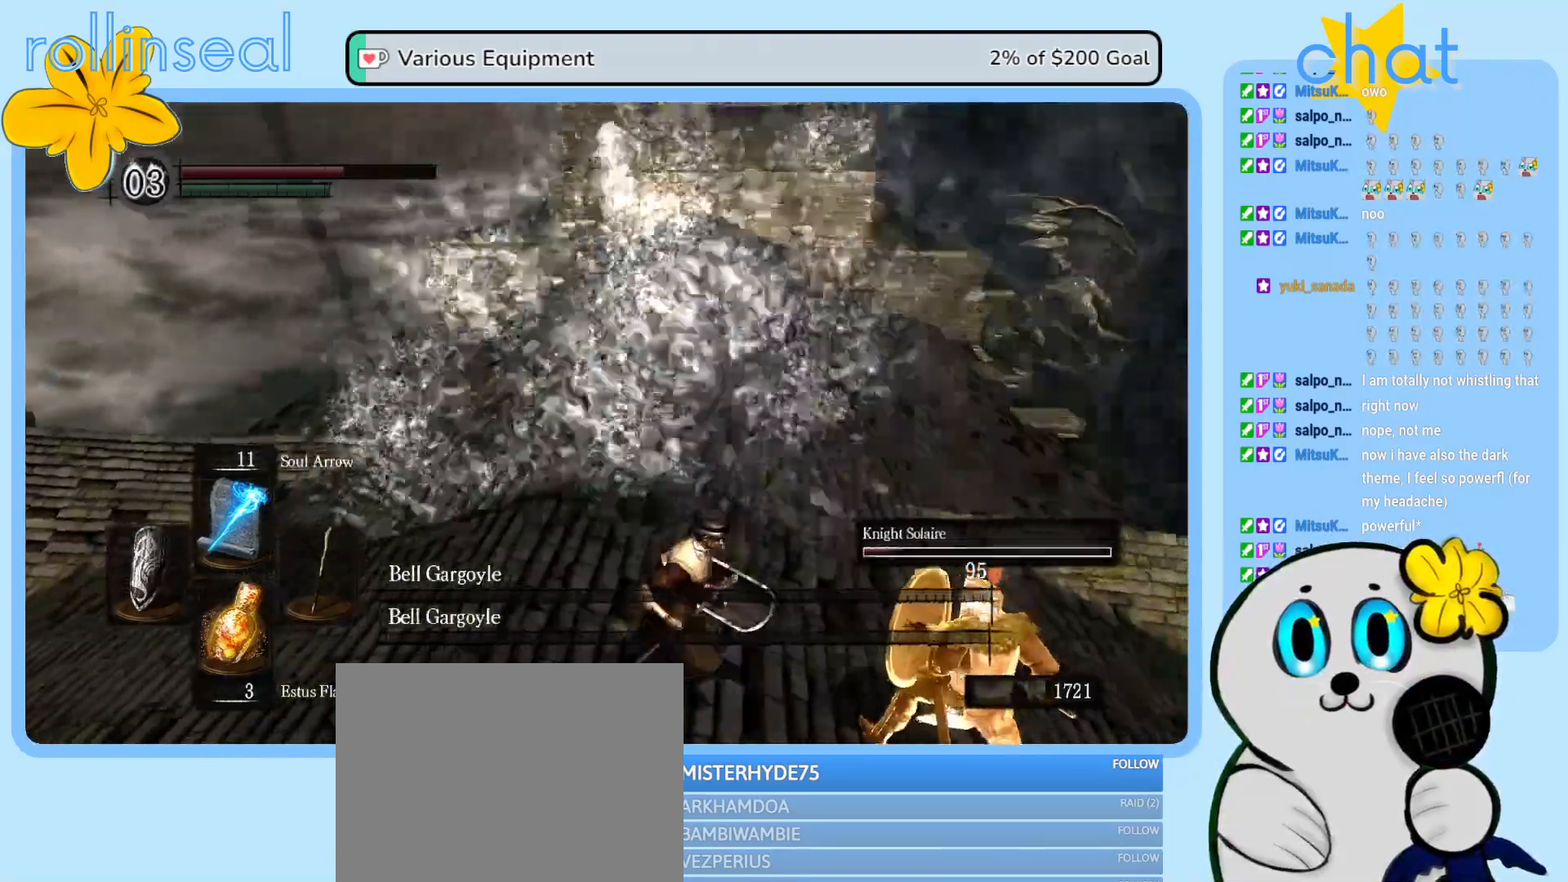
{"buttons": [], "left_stick": "center", "right_stick": "center", "events": []}
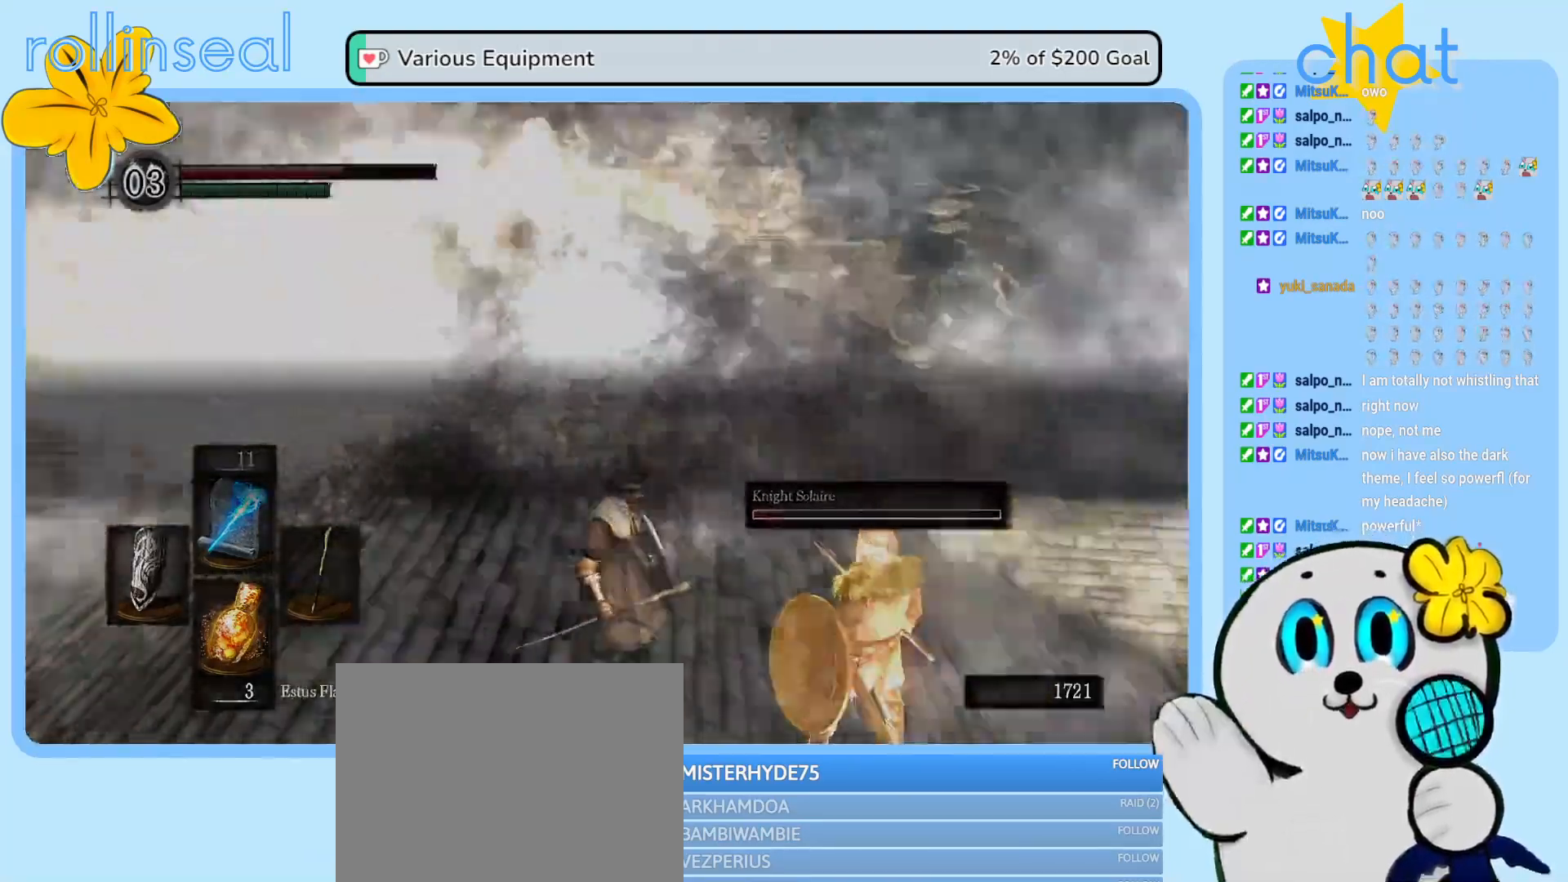
{"buttons": [], "left_stick": "center", "right_stick": "center", "events": []}
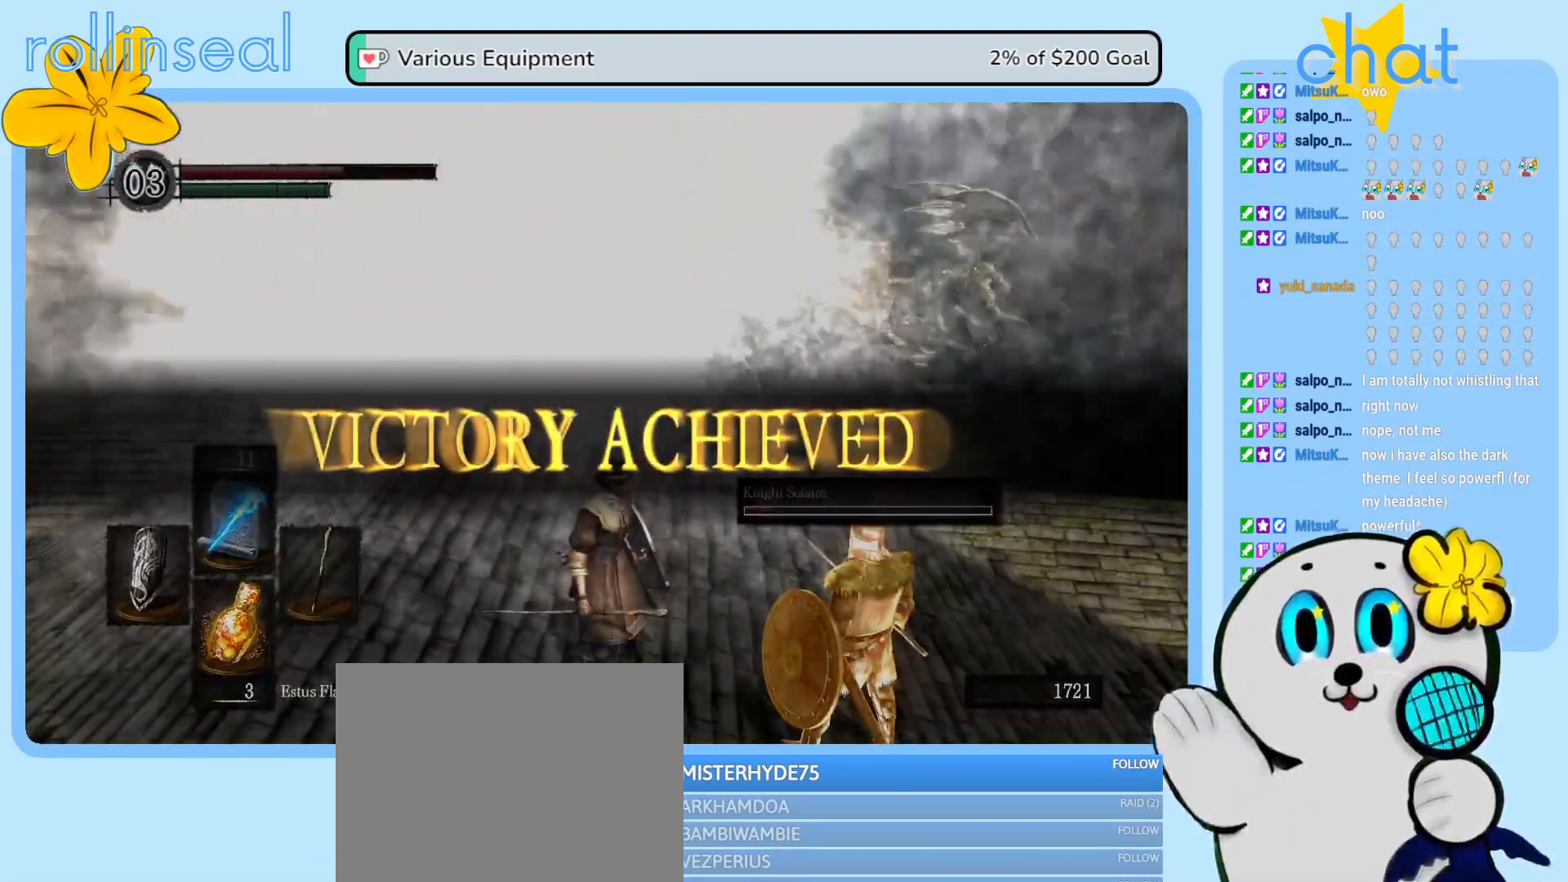
{"buttons": [], "left_stick": "down-right", "right_stick": "center", "events": [[333, "left_stick", "down-right"]]}
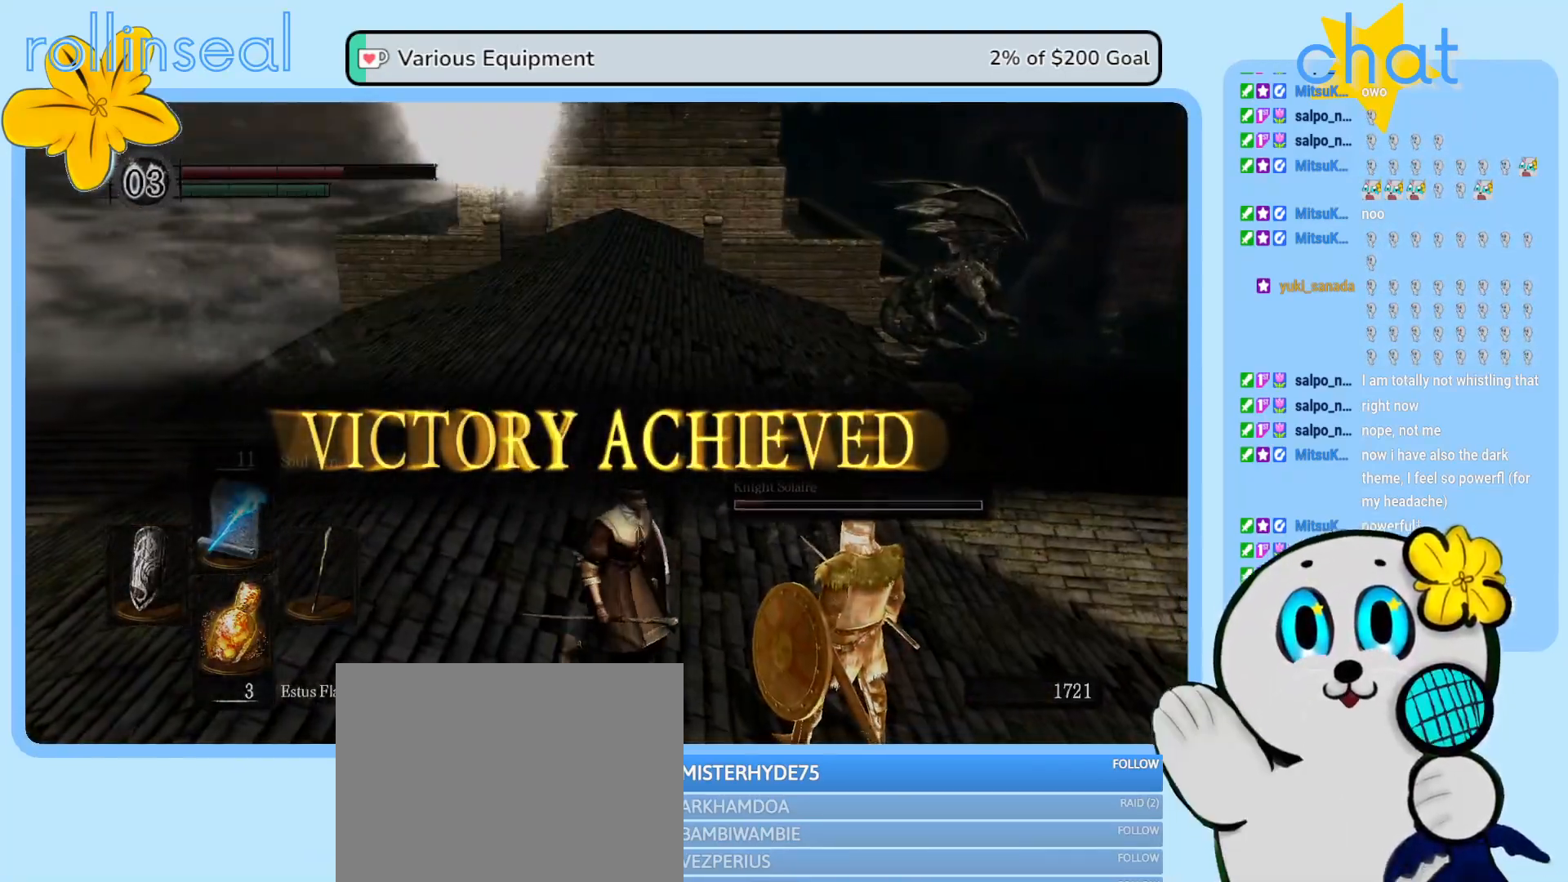
{"buttons": [], "left_stick": "center", "right_stick": "center", "events": [[33, "left_stick", "center"]]}
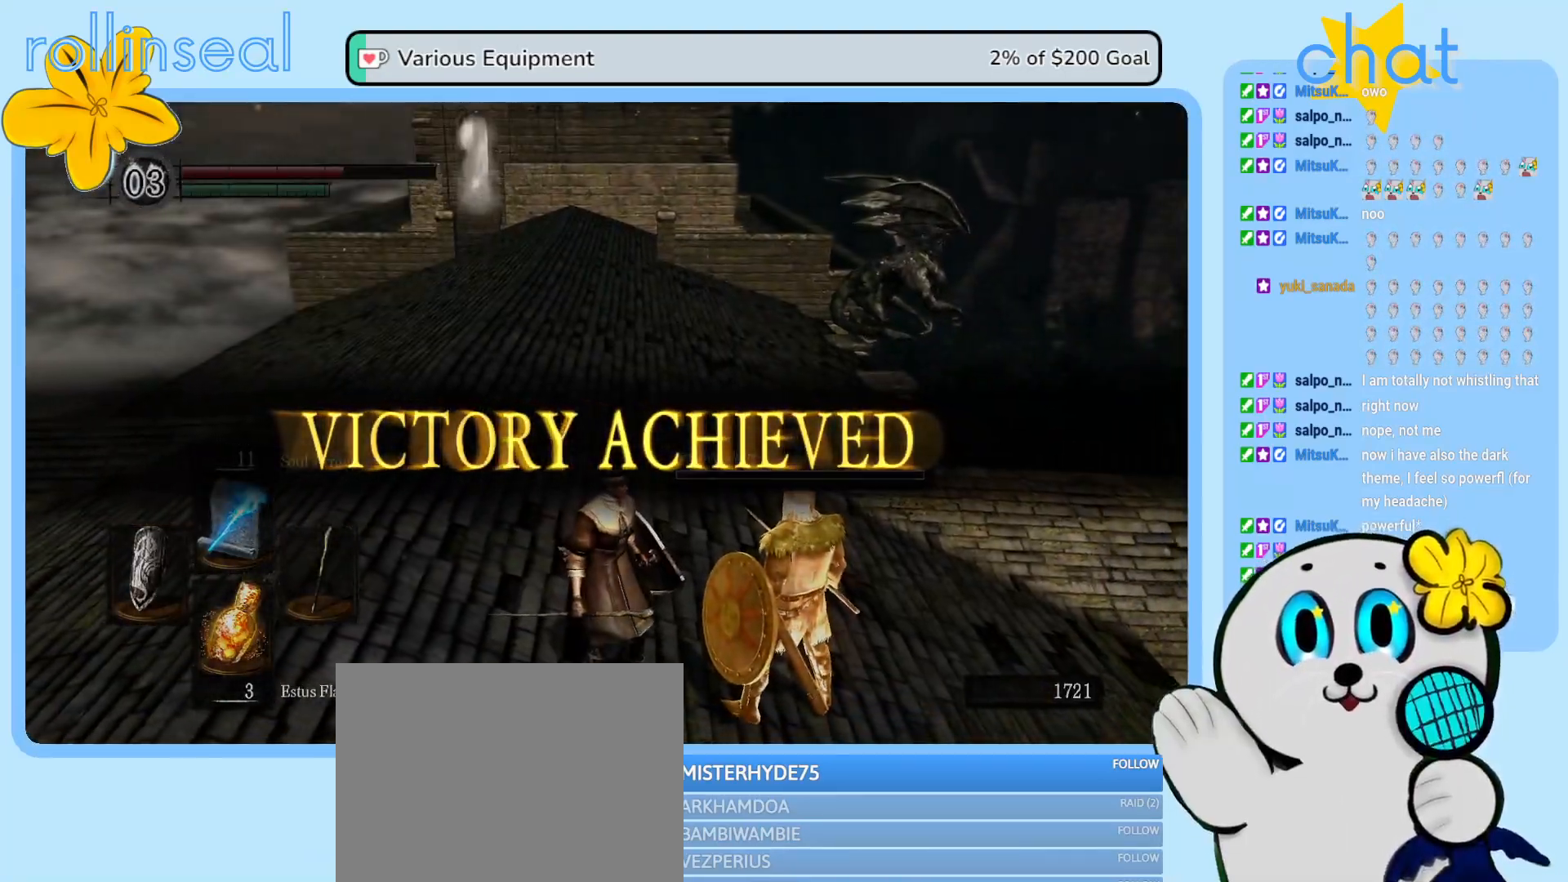
{"buttons": [], "left_stick": "center", "right_stick": "center", "events": []}
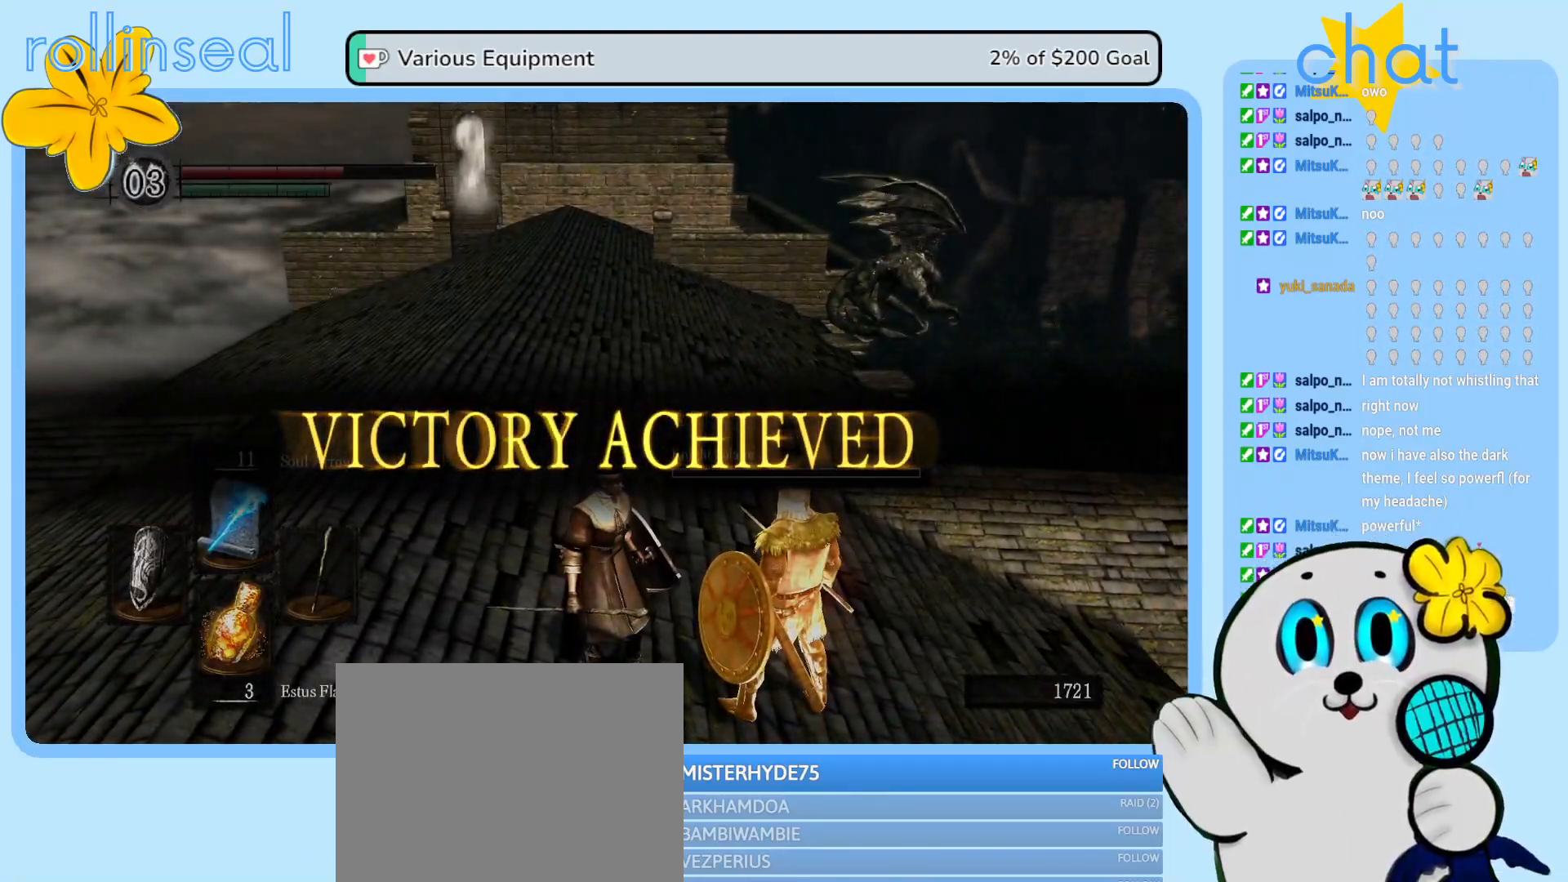
{"buttons": [], "left_stick": "center", "right_stick": "left", "events": [[233, "right_stick", "left"]]}
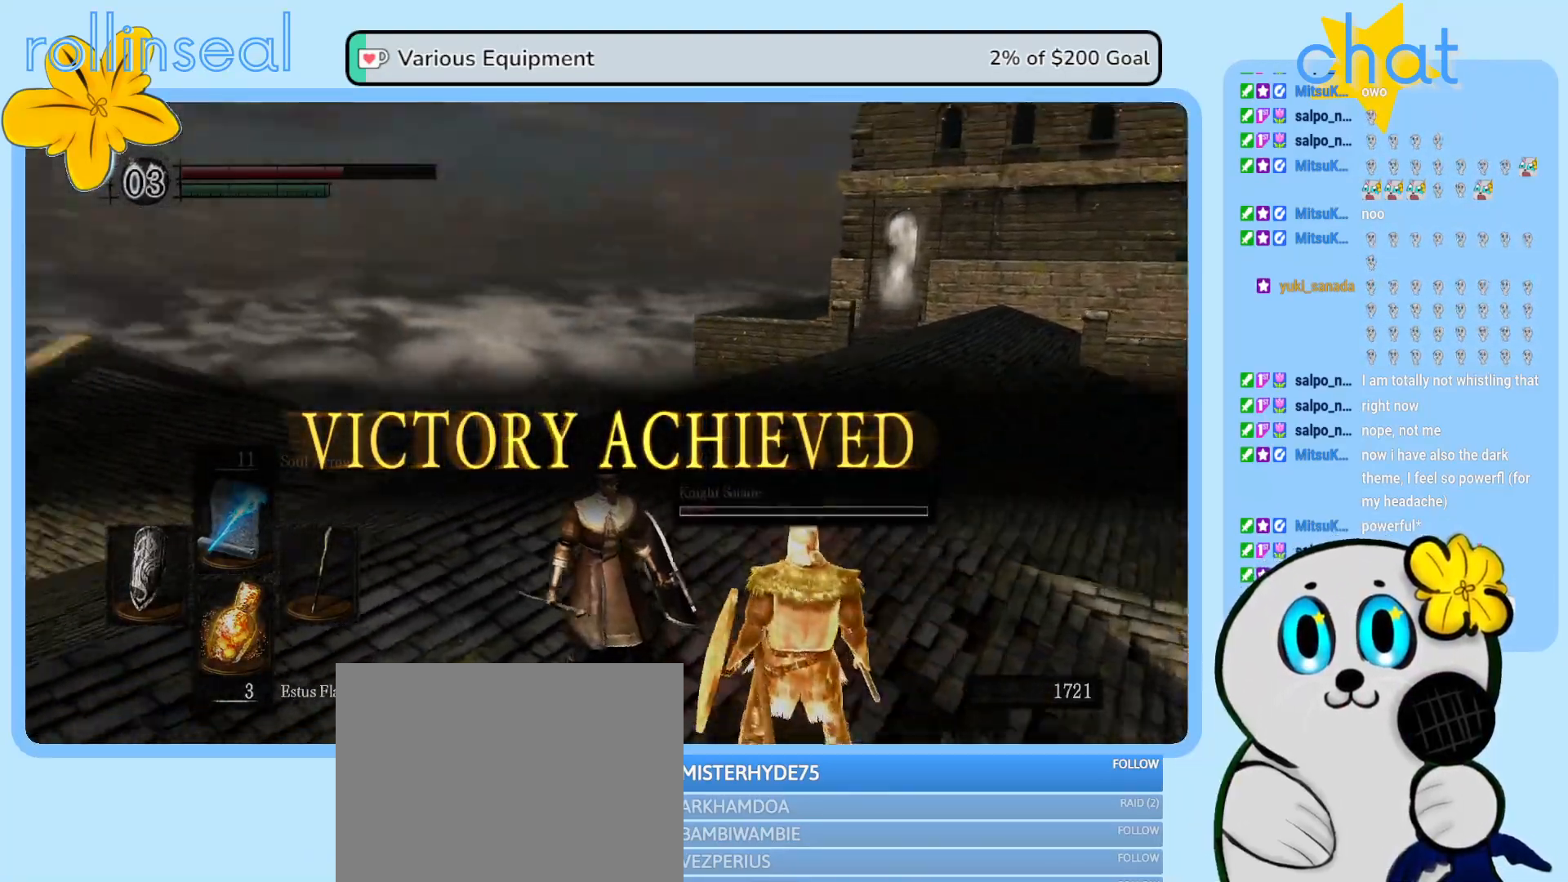
{"buttons": [], "left_stick": "center", "right_stick": "left", "events": []}
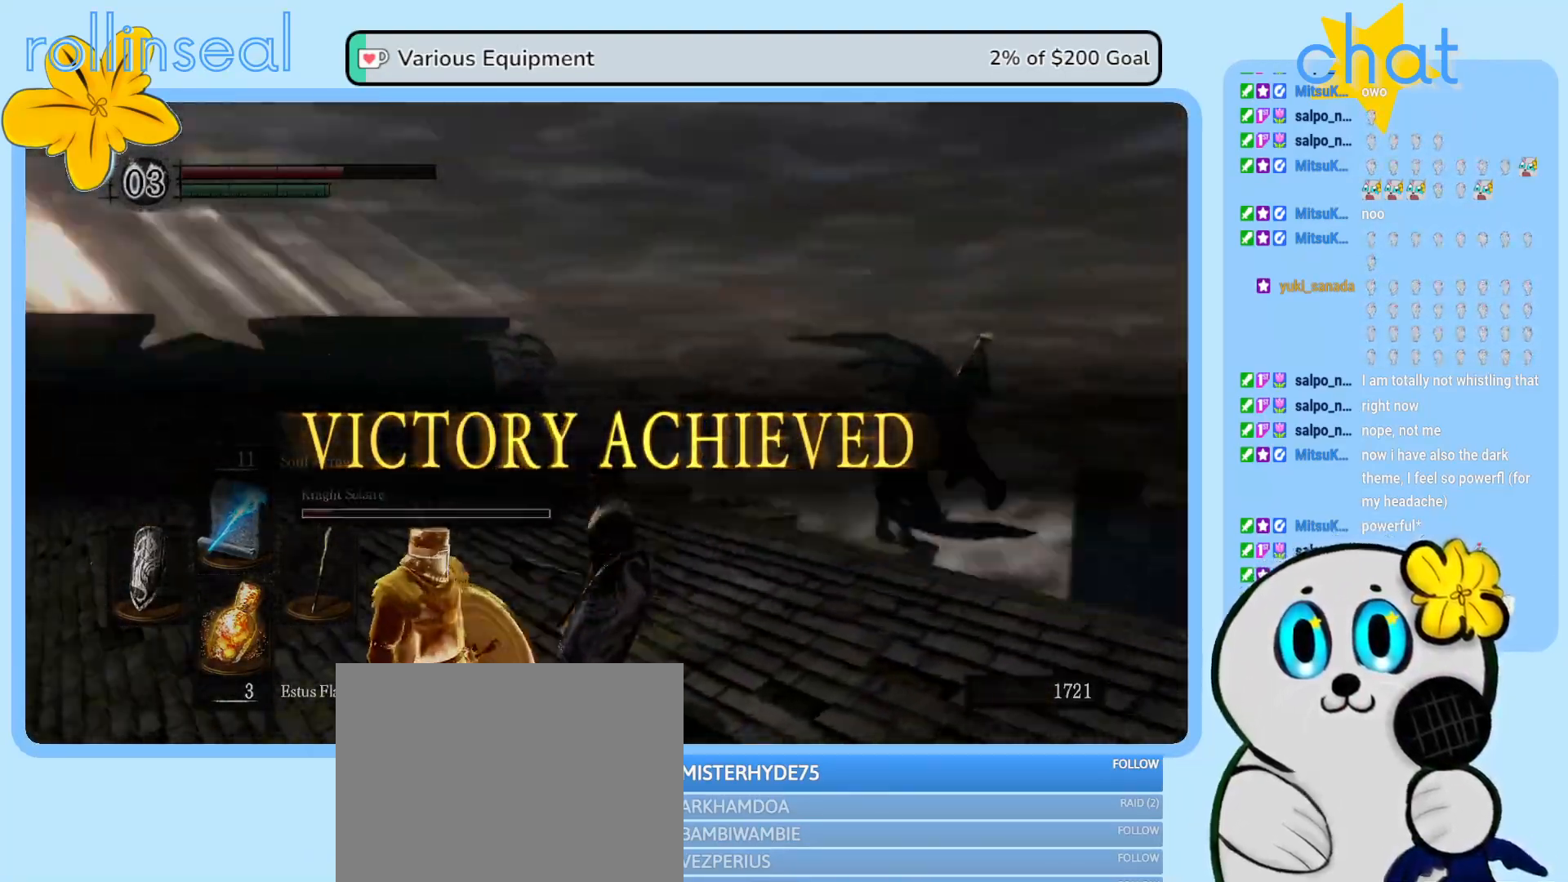
{"buttons": [], "left_stick": "center", "right_stick": "center", "events": [[167, "right_stick", "center"], [300, "left_stick", "down-left"], [483, "left_stick", "center"]]}
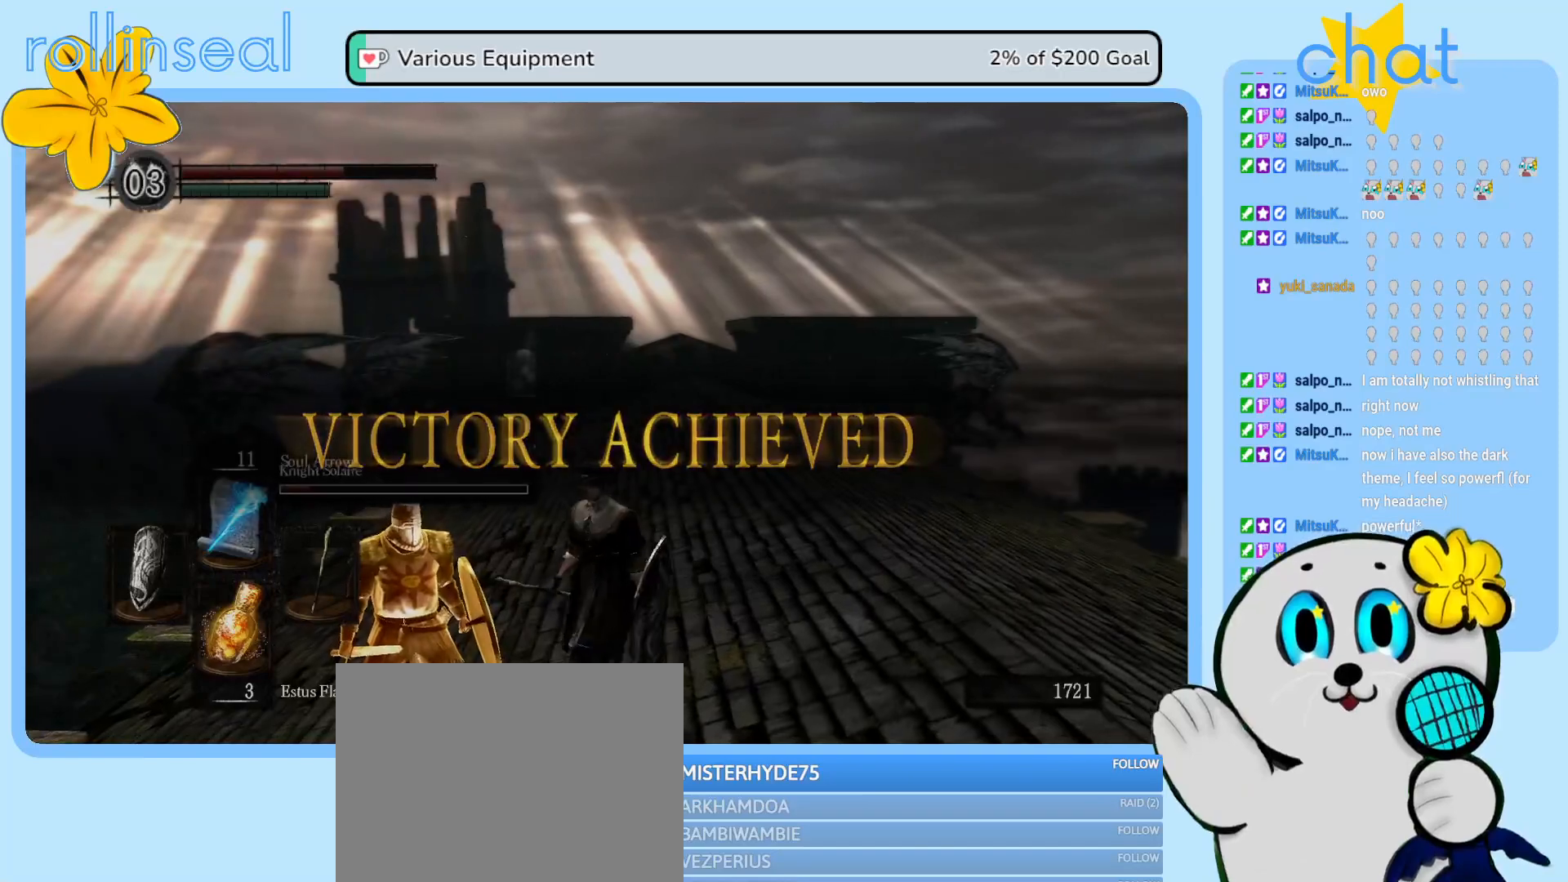
{"buttons": [], "left_stick": "center", "right_stick": "center", "events": []}
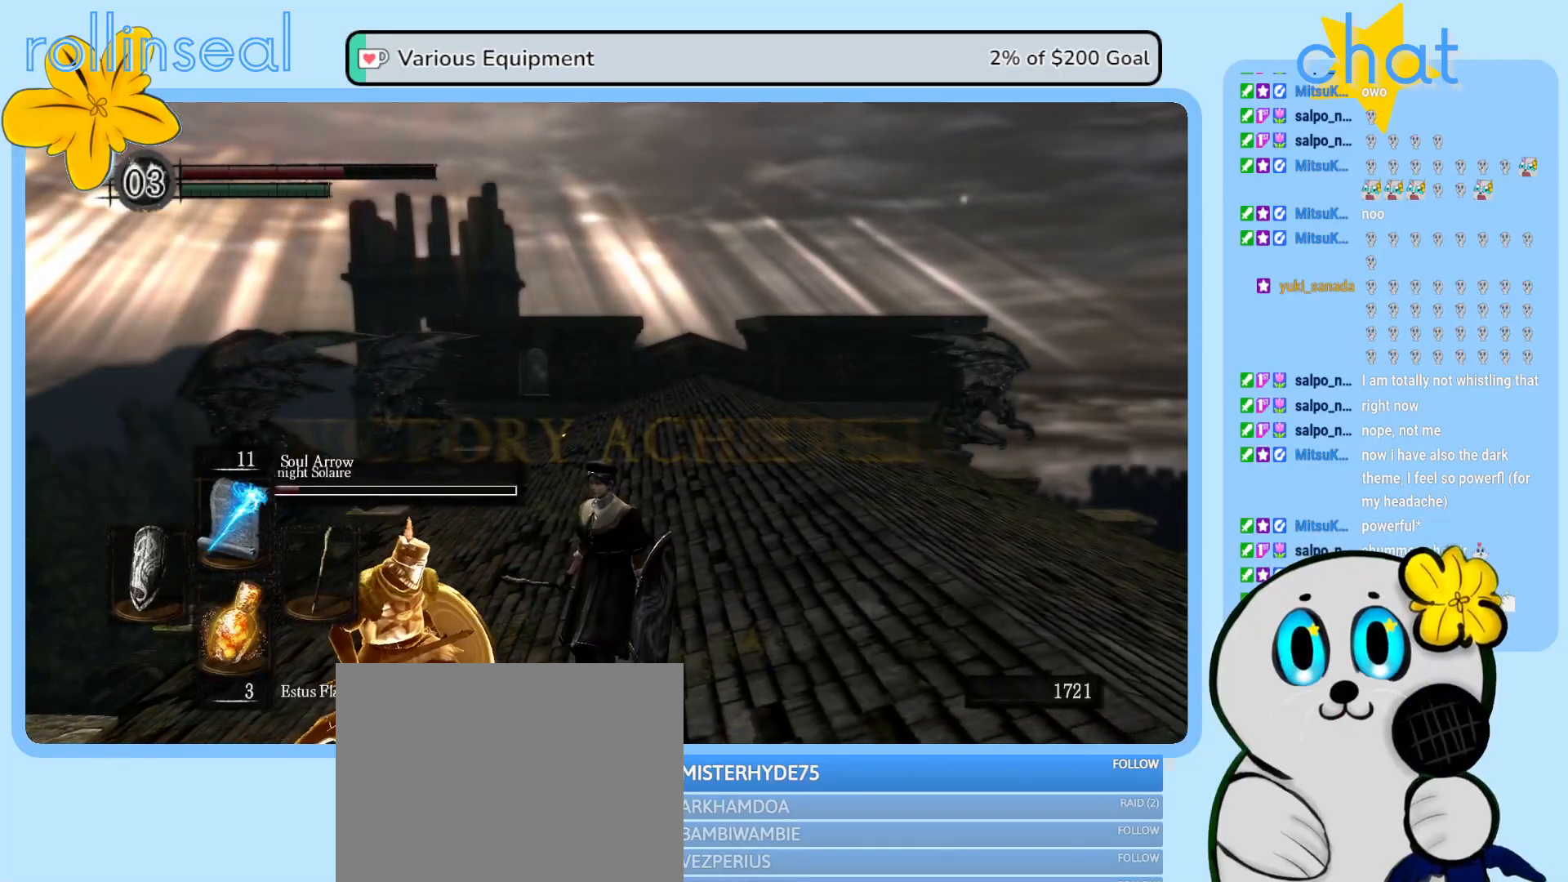
{"buttons": [], "left_stick": "center", "right_stick": "down-left", "events": [[350, "right_stick", "left"], [400, "right_stick", "down-left"]]}
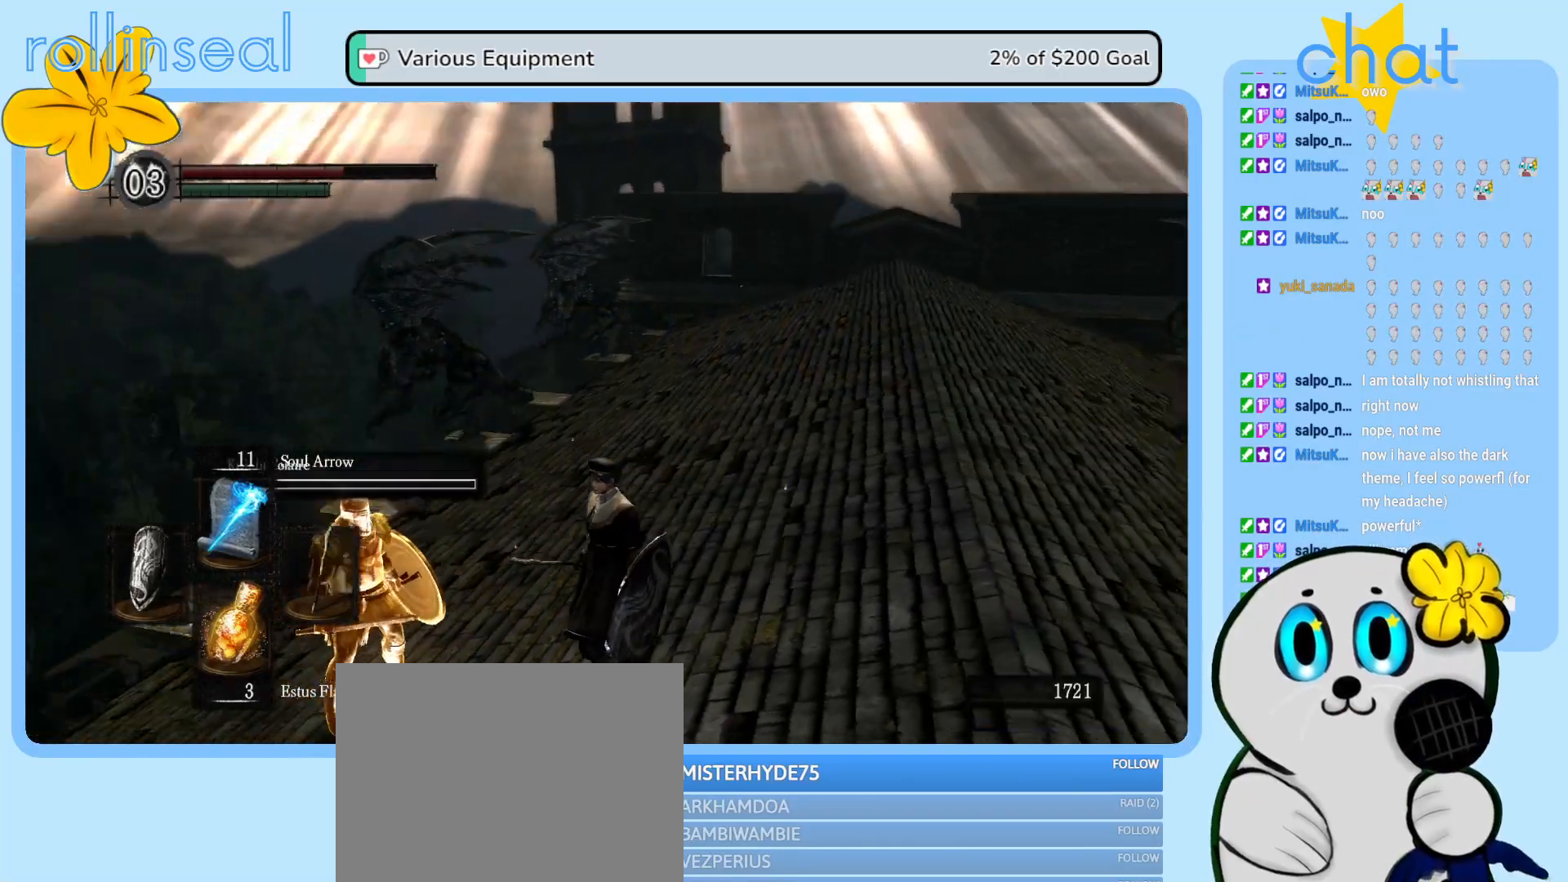
{"buttons": [], "left_stick": "center", "right_stick": "center", "events": [[133, "right_stick", "center"]]}
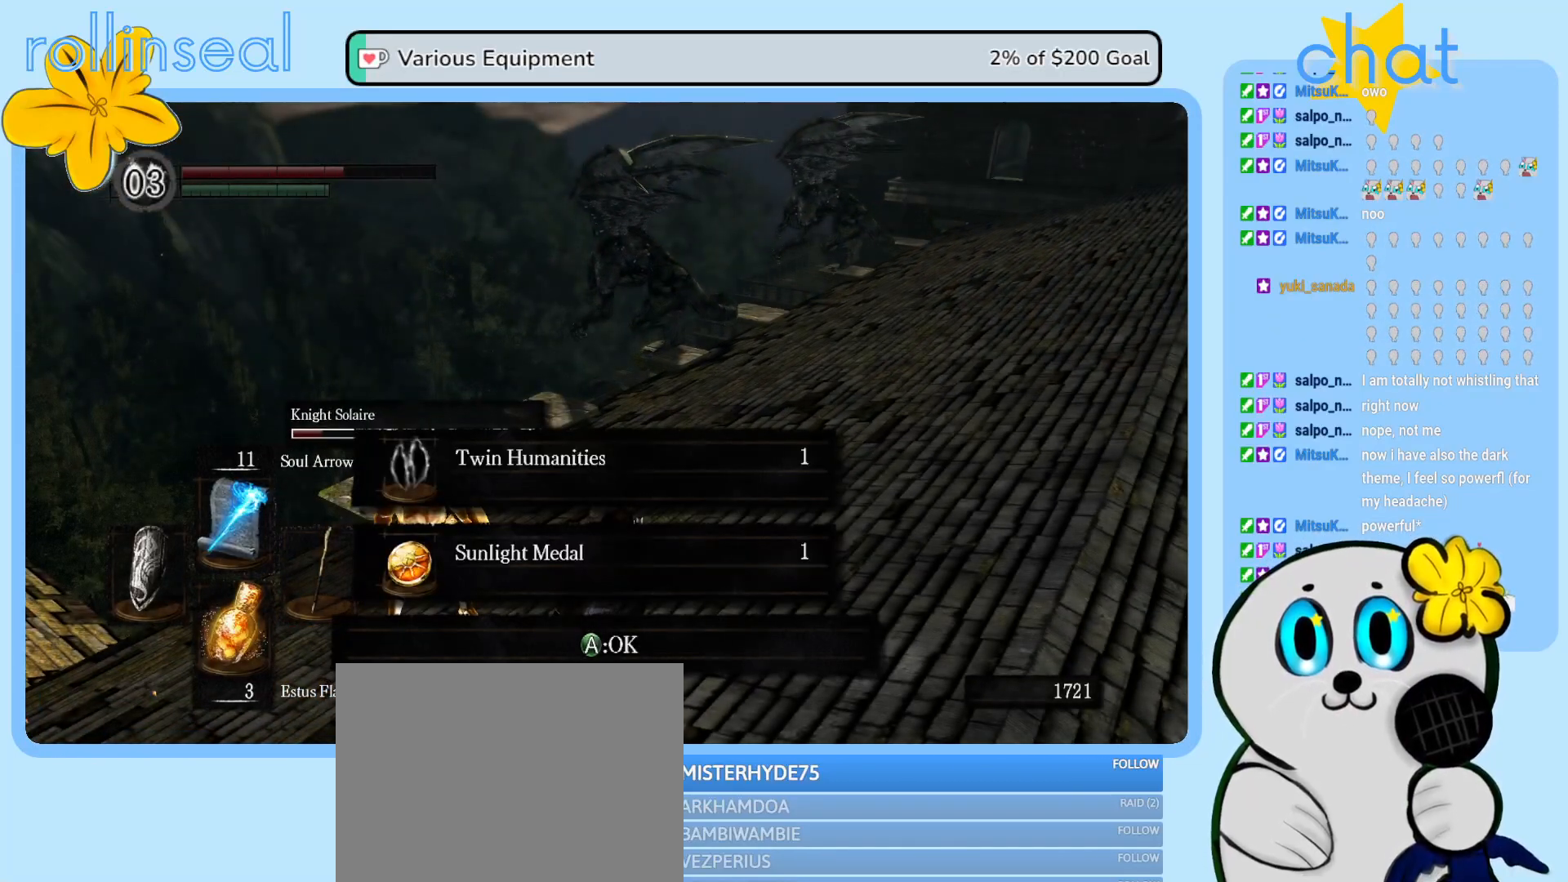
{"buttons": [], "left_stick": "center", "right_stick": "center", "events": []}
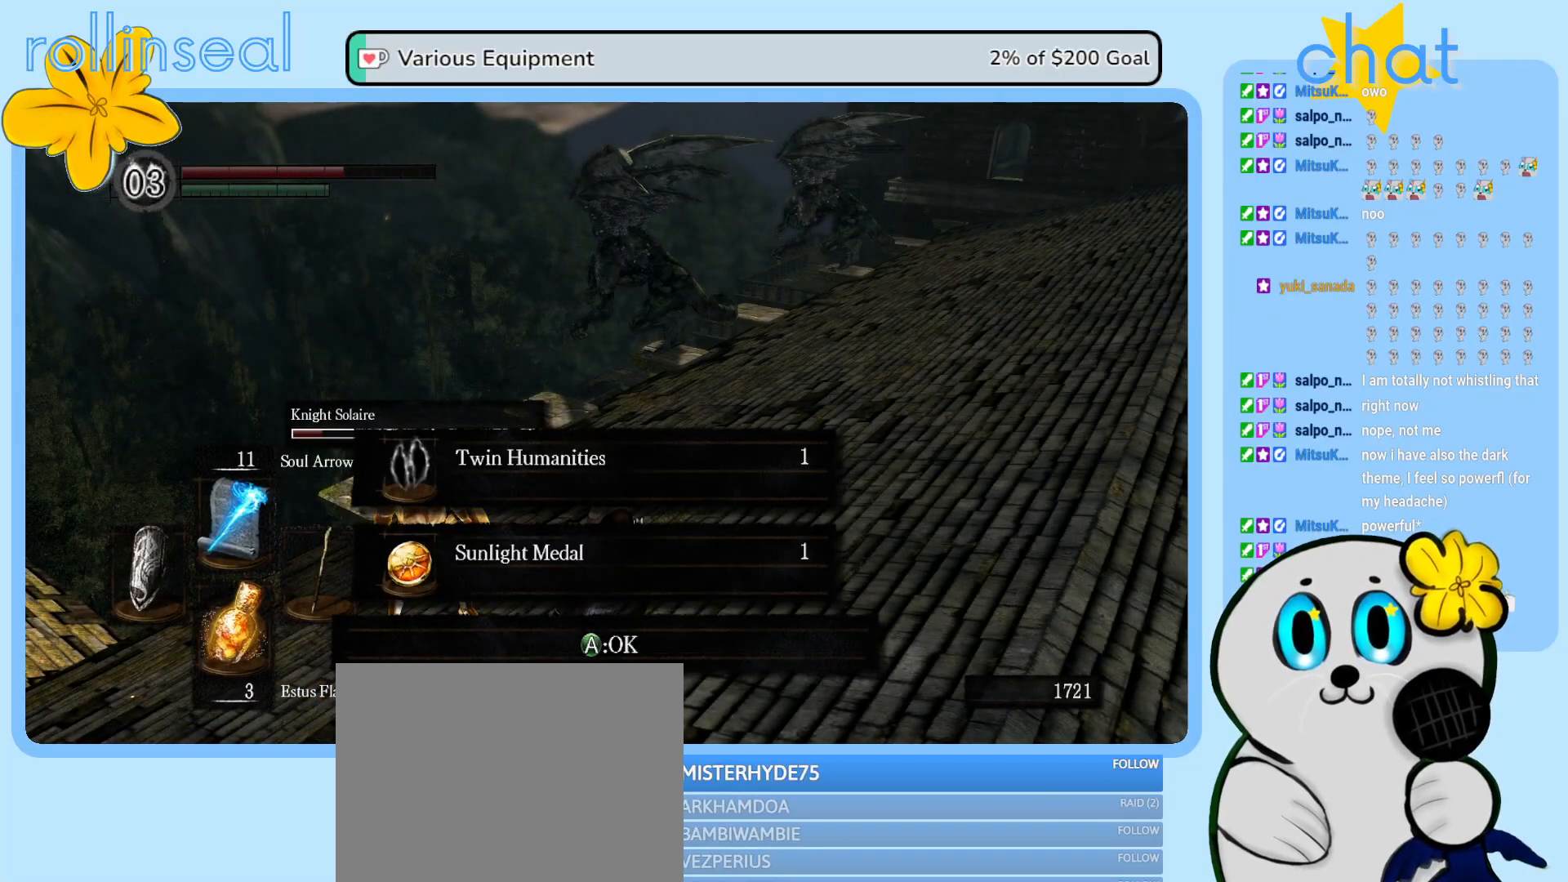
{"buttons": [], "left_stick": "center", "right_stick": "center", "events": []}
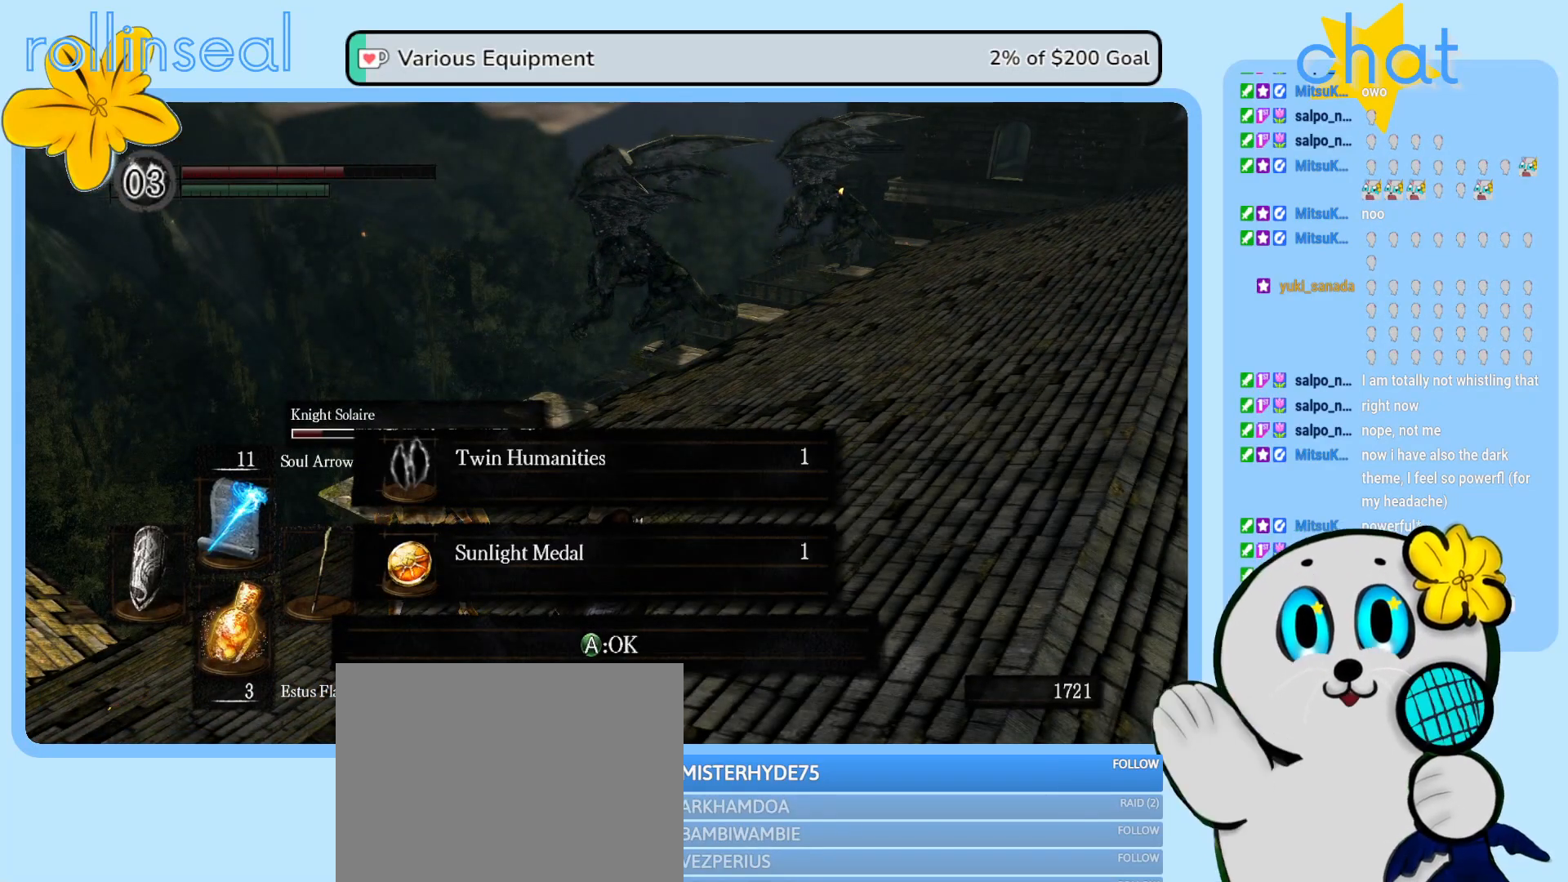
{"buttons": [], "left_stick": "center", "right_stick": "center", "events": [[300, "A", "down"], [400, "A", "up"]]}
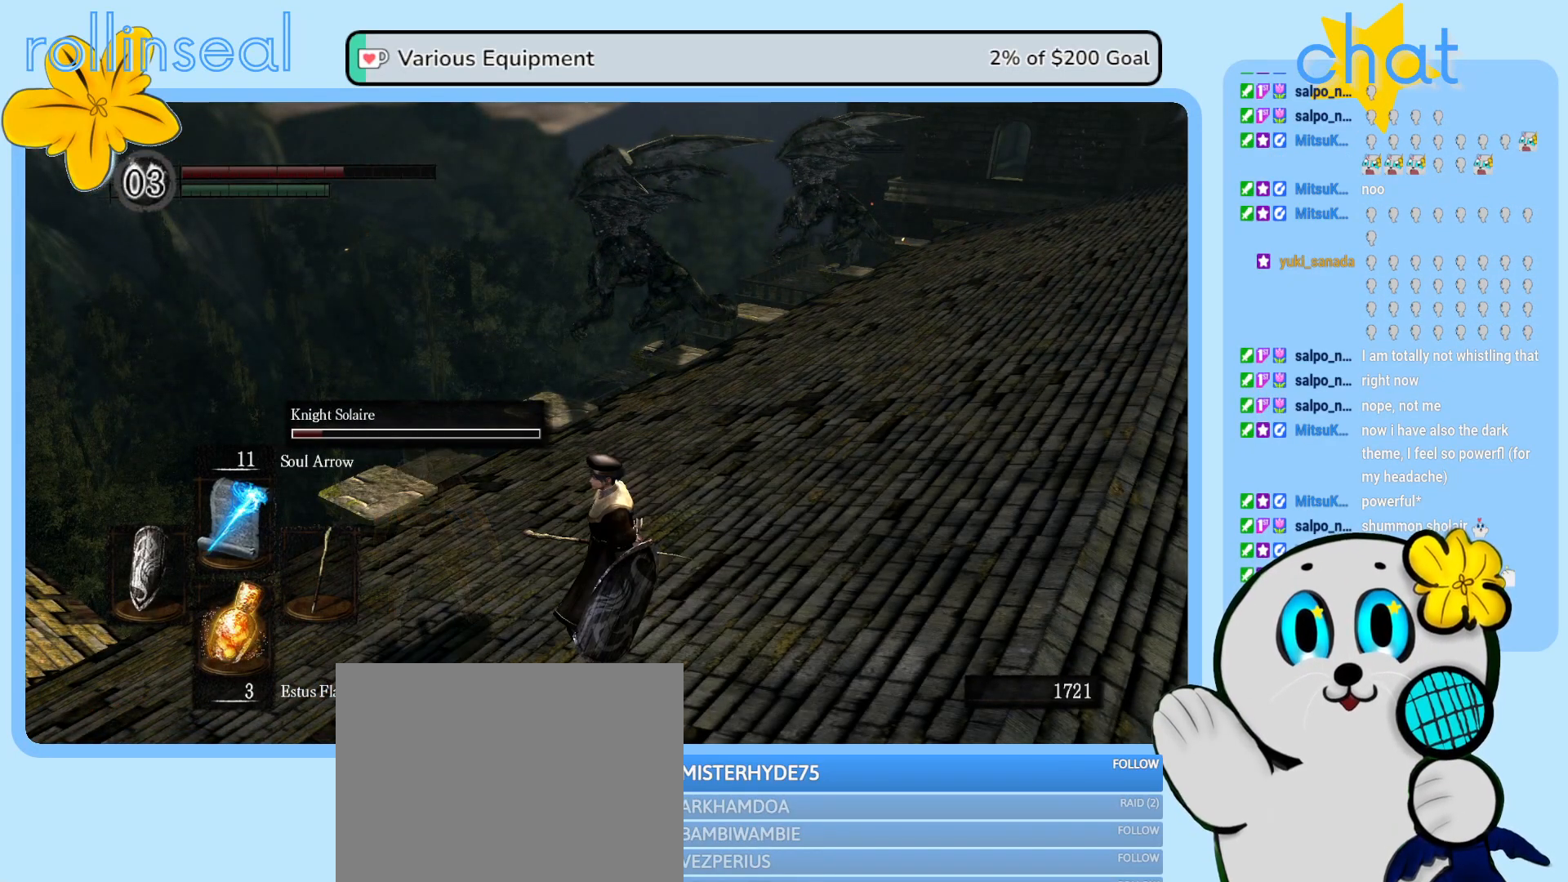
{"buttons": [], "left_stick": "center", "right_stick": "up-right", "events": [[433, "right_stick", "up-right"]]}
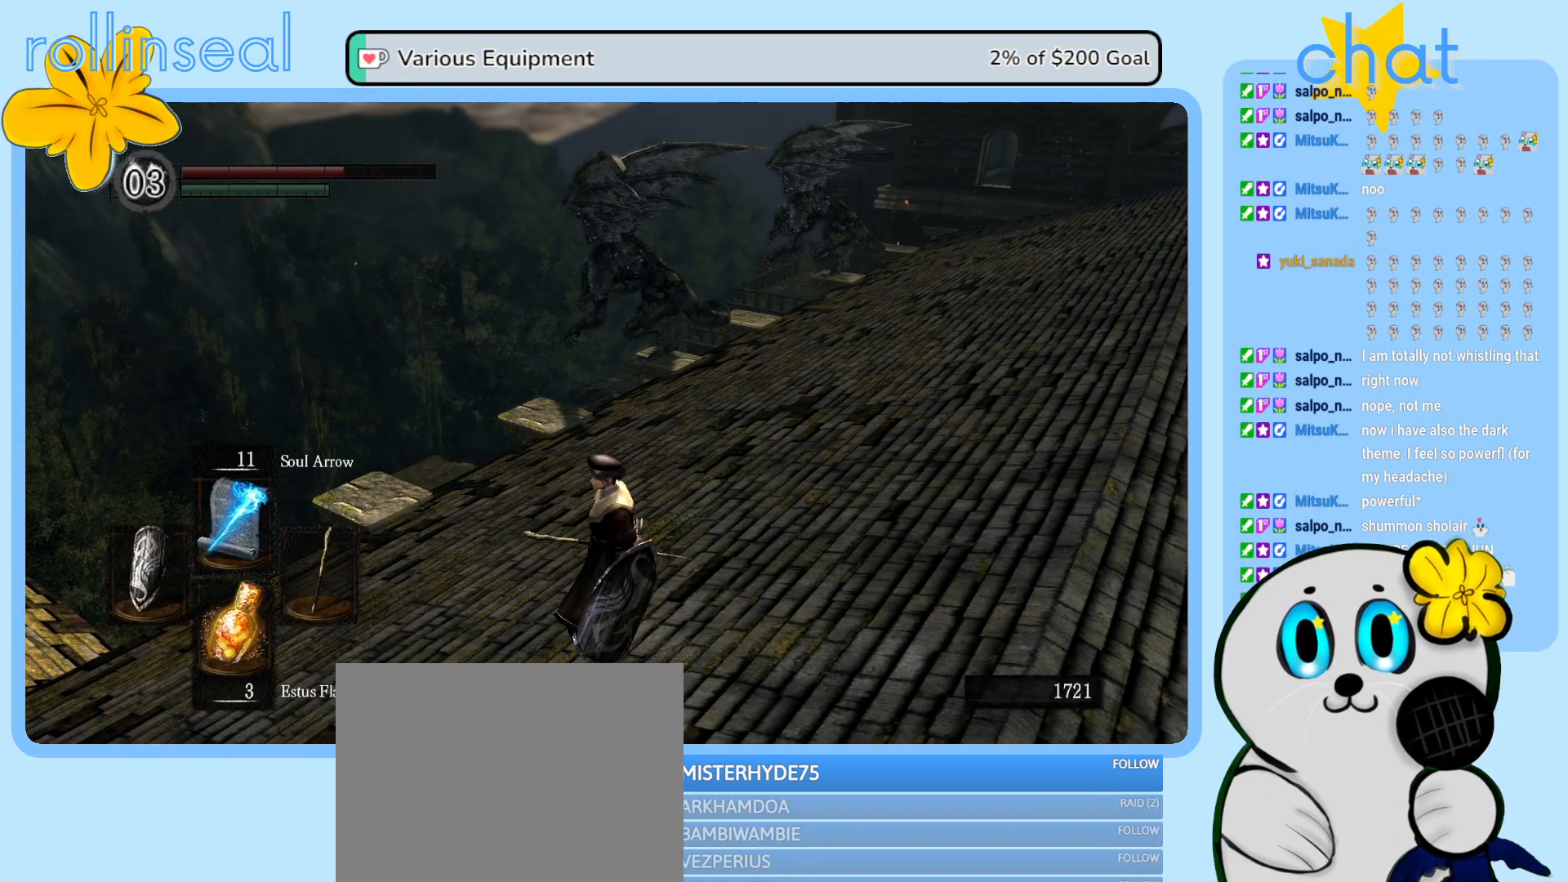
{"buttons": [], "left_stick": "center", "right_stick": "center", "events": [[83, "right_stick", "center"], [350, "right_stick", "up-right"], [450, "right_stick", "center"]]}
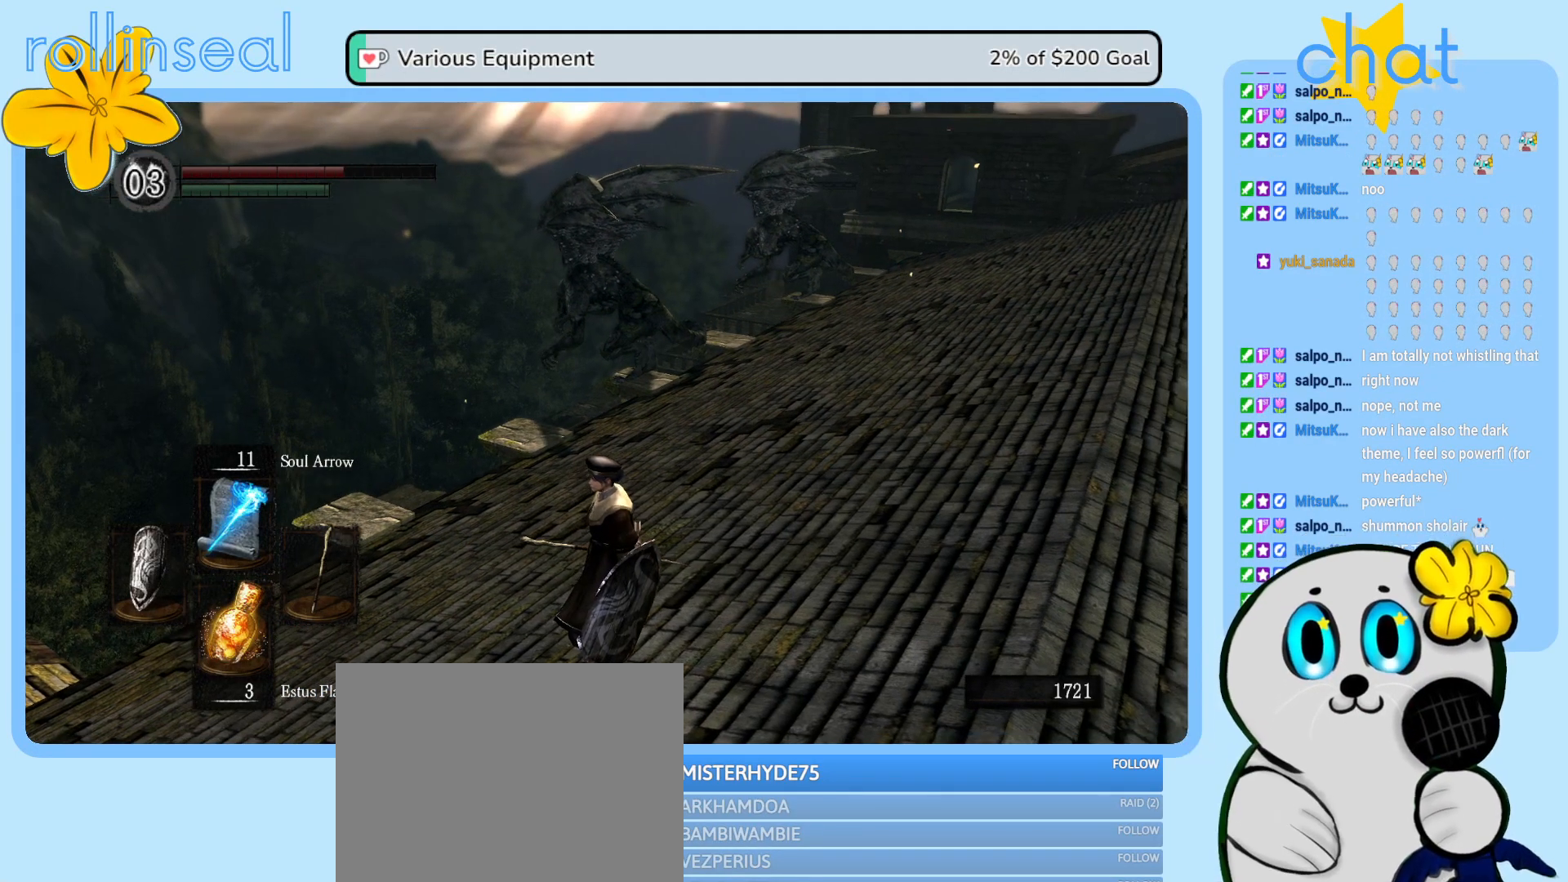
{"buttons": [], "left_stick": "center", "right_stick": "center", "events": [[167, "right_stick", "up-right"], [367, "right_stick", "center"]]}
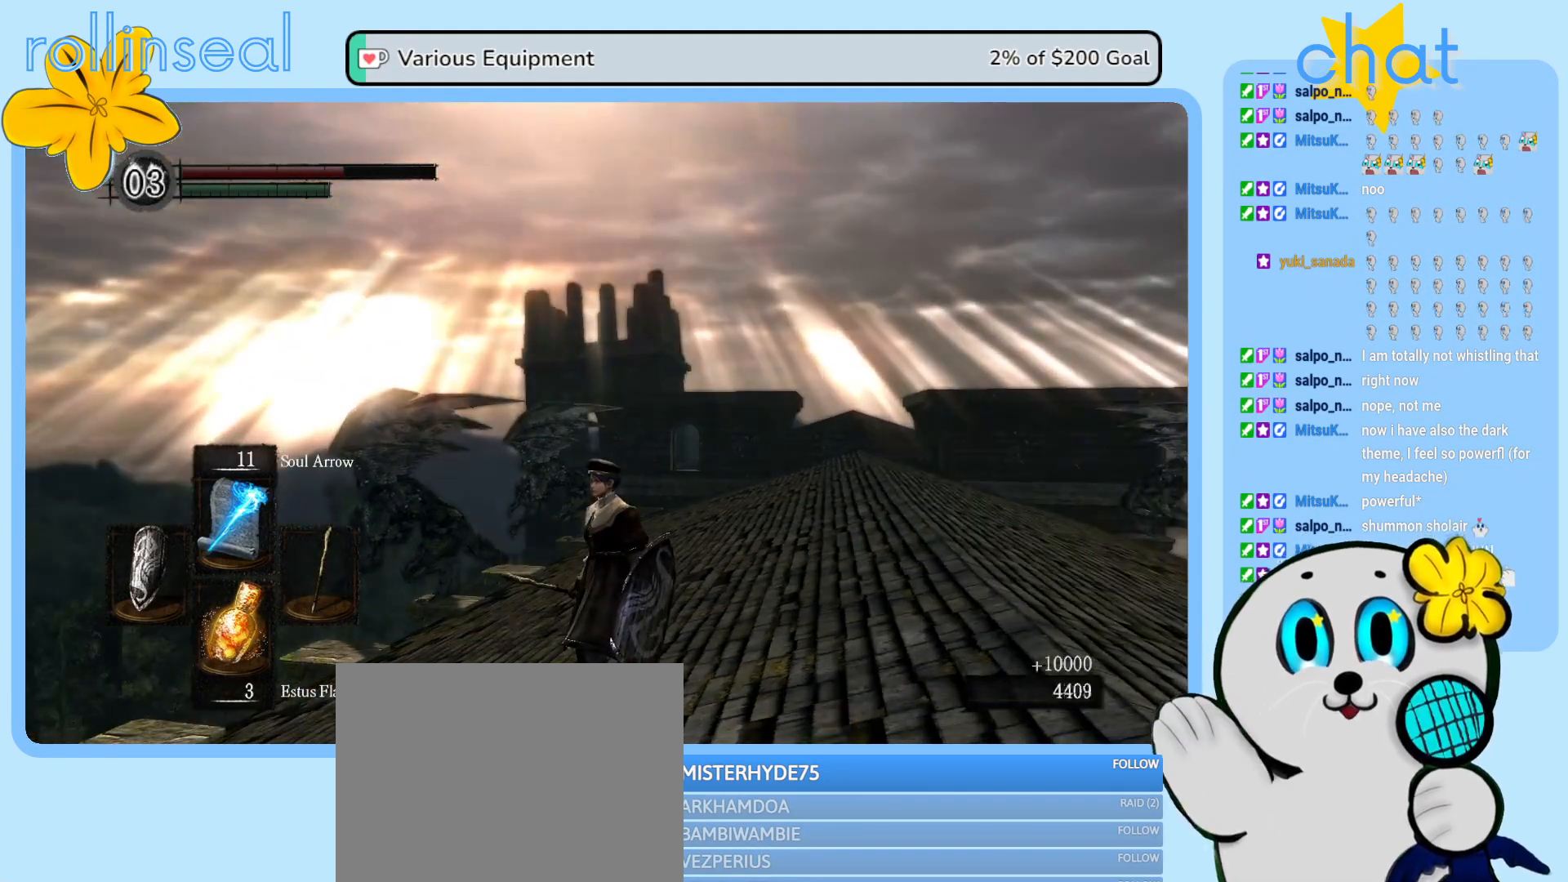
{"buttons": [], "left_stick": "center", "right_stick": "left", "events": [[117, "right_stick", "left"]]}
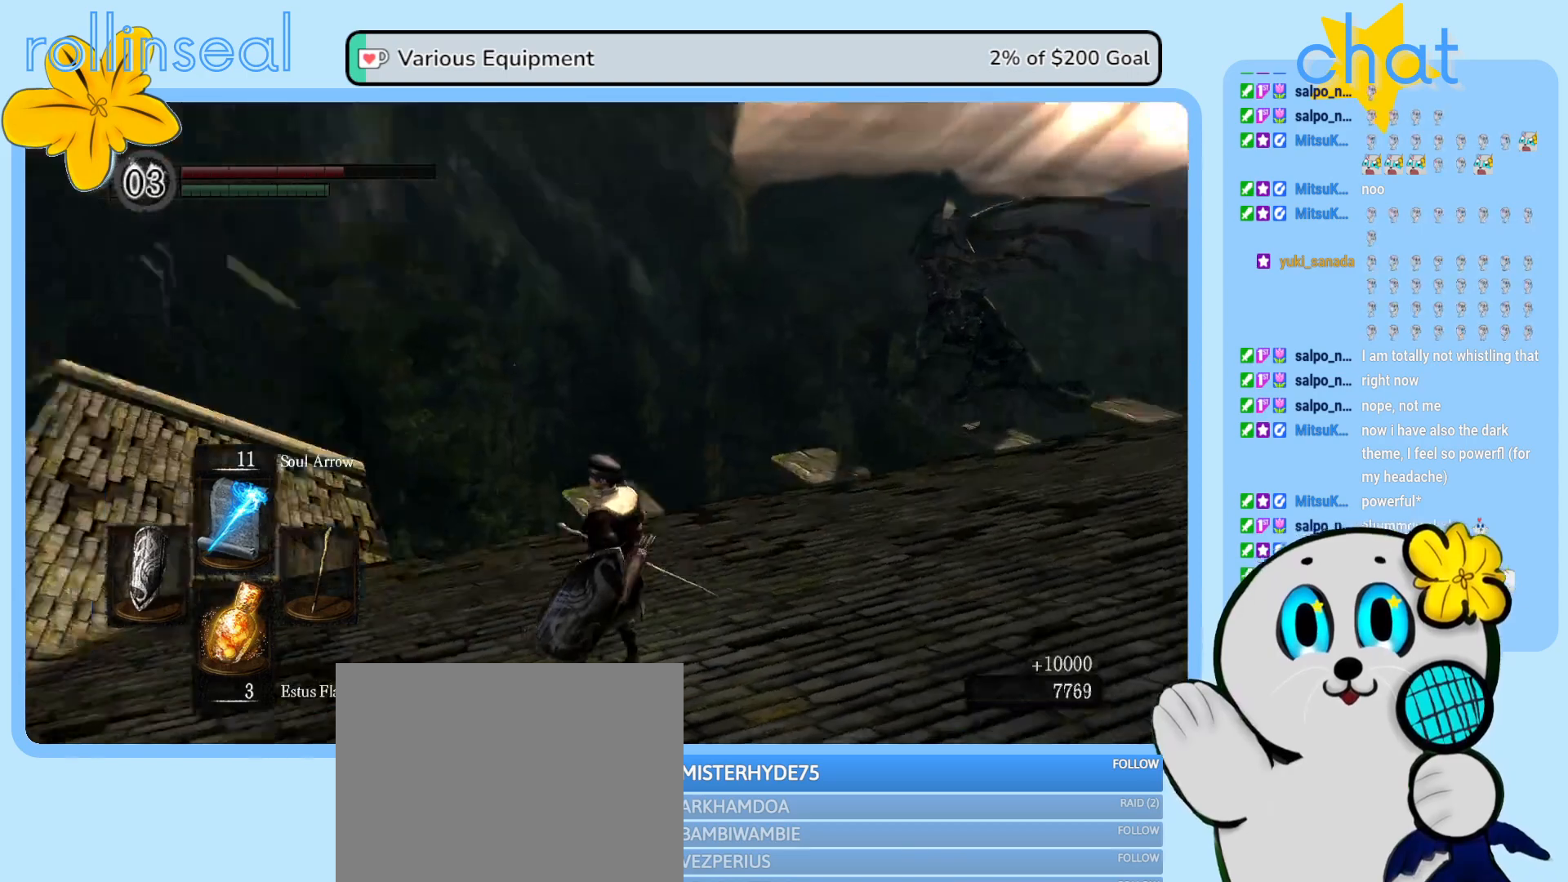
{"buttons": [], "left_stick": "center", "right_stick": "center", "events": [[333, "right_stick", "center"]]}